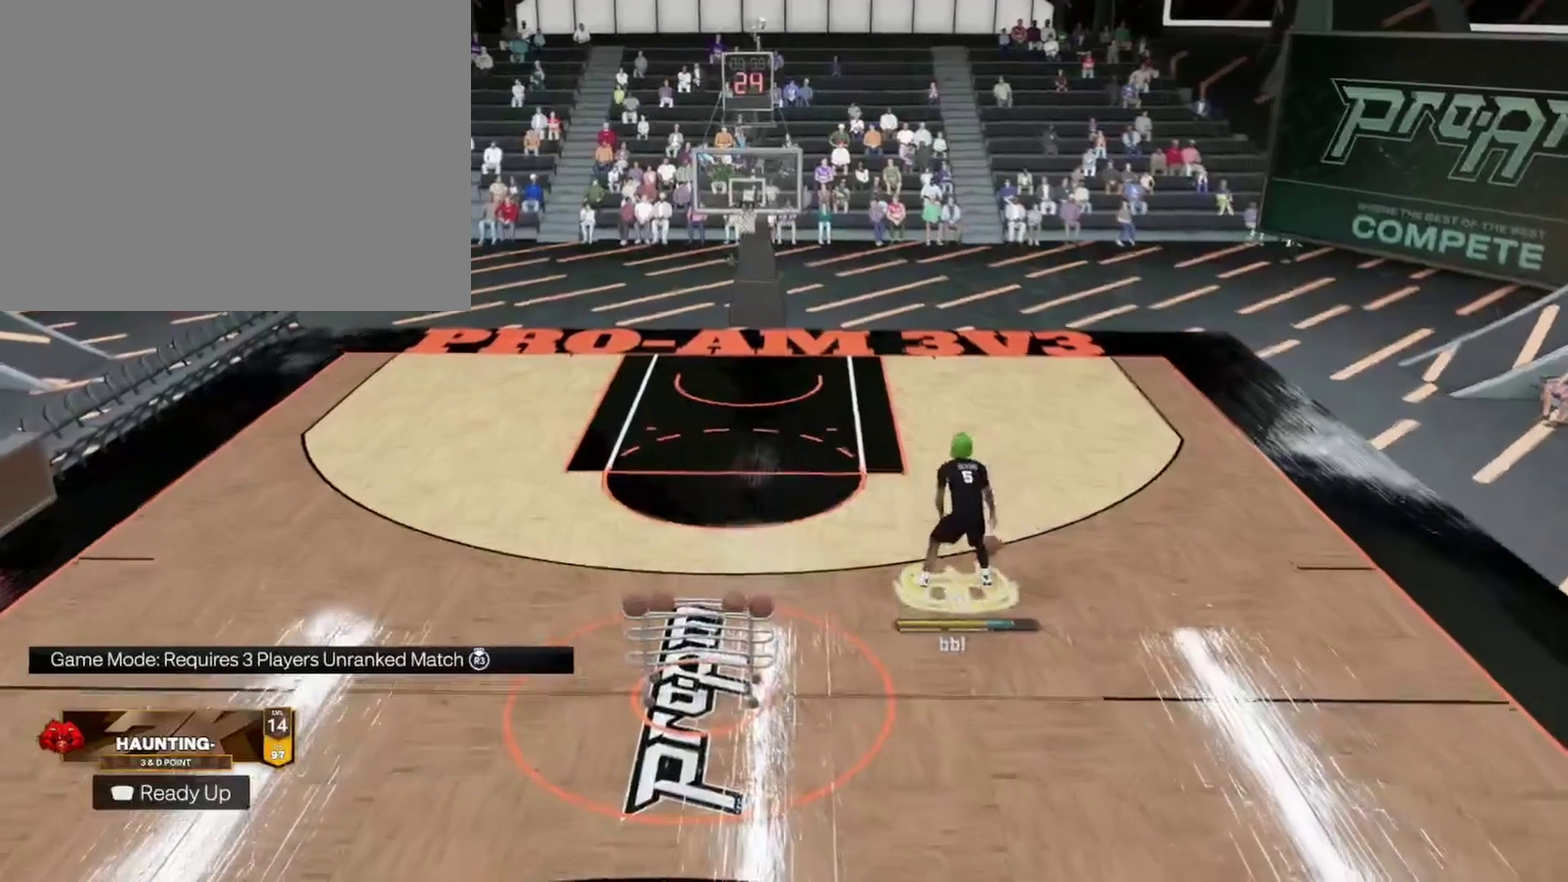
Gameplay with a controller (PlayStation layout); each line is a JSON object with the inputs held at the frame after it (dt_ms = milliseconds from this image to that frame). "events" lists button and stick changes between this image and that frame as [ms after this image, input, new state], when the widget could be followed in between.
{"dt_ms": 500, "buttons": [], "left_stick": "center", "right_stick": "center", "events": []}
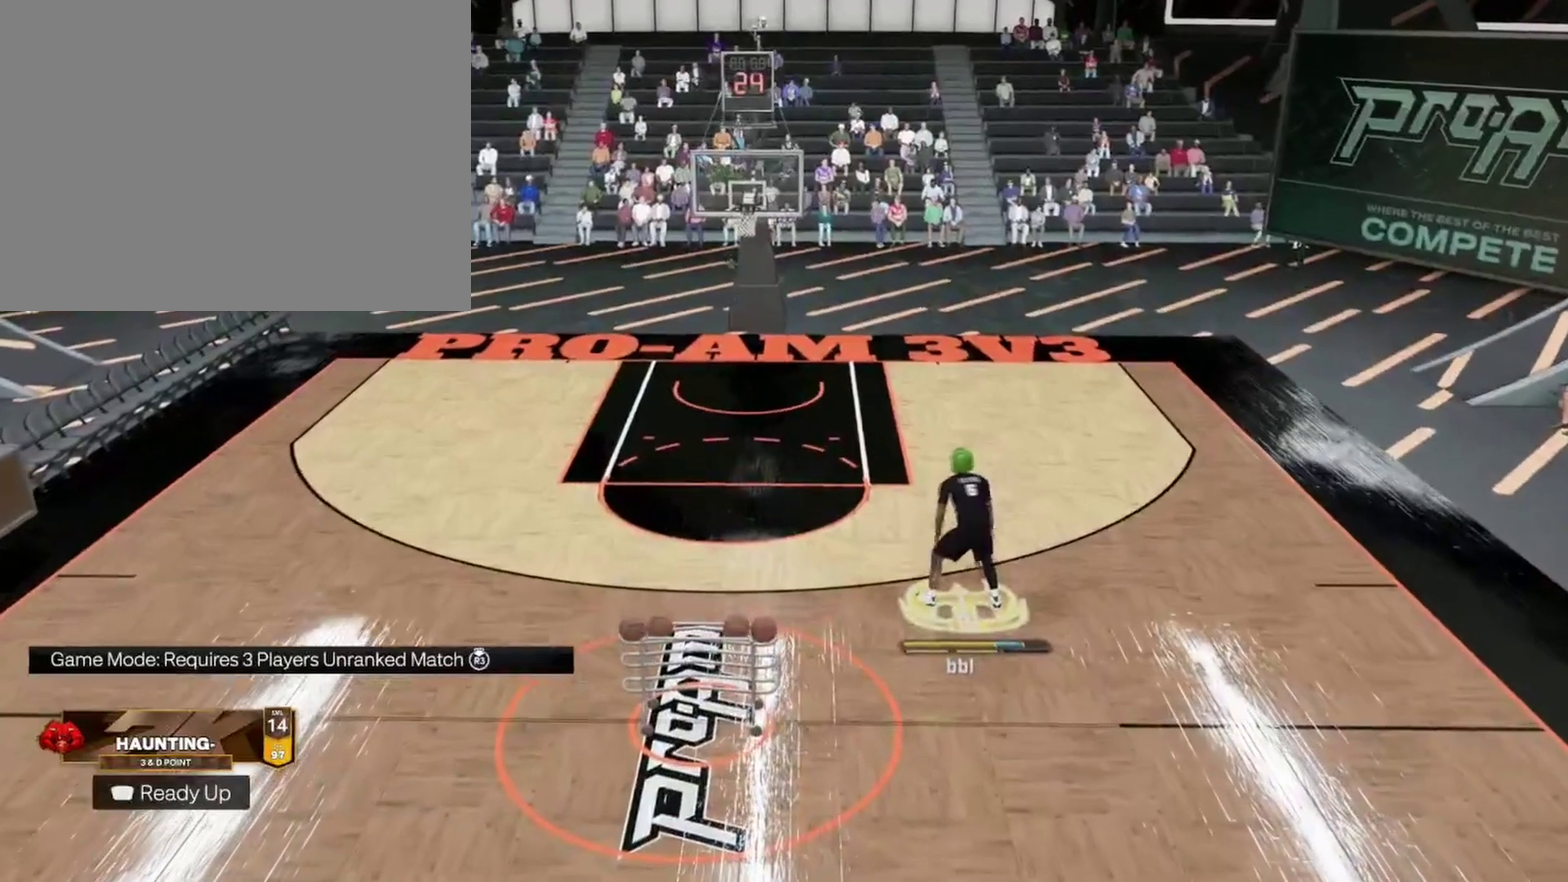
{"dt_ms": 500, "buttons": [], "left_stick": "center", "right_stick": "center", "events": []}
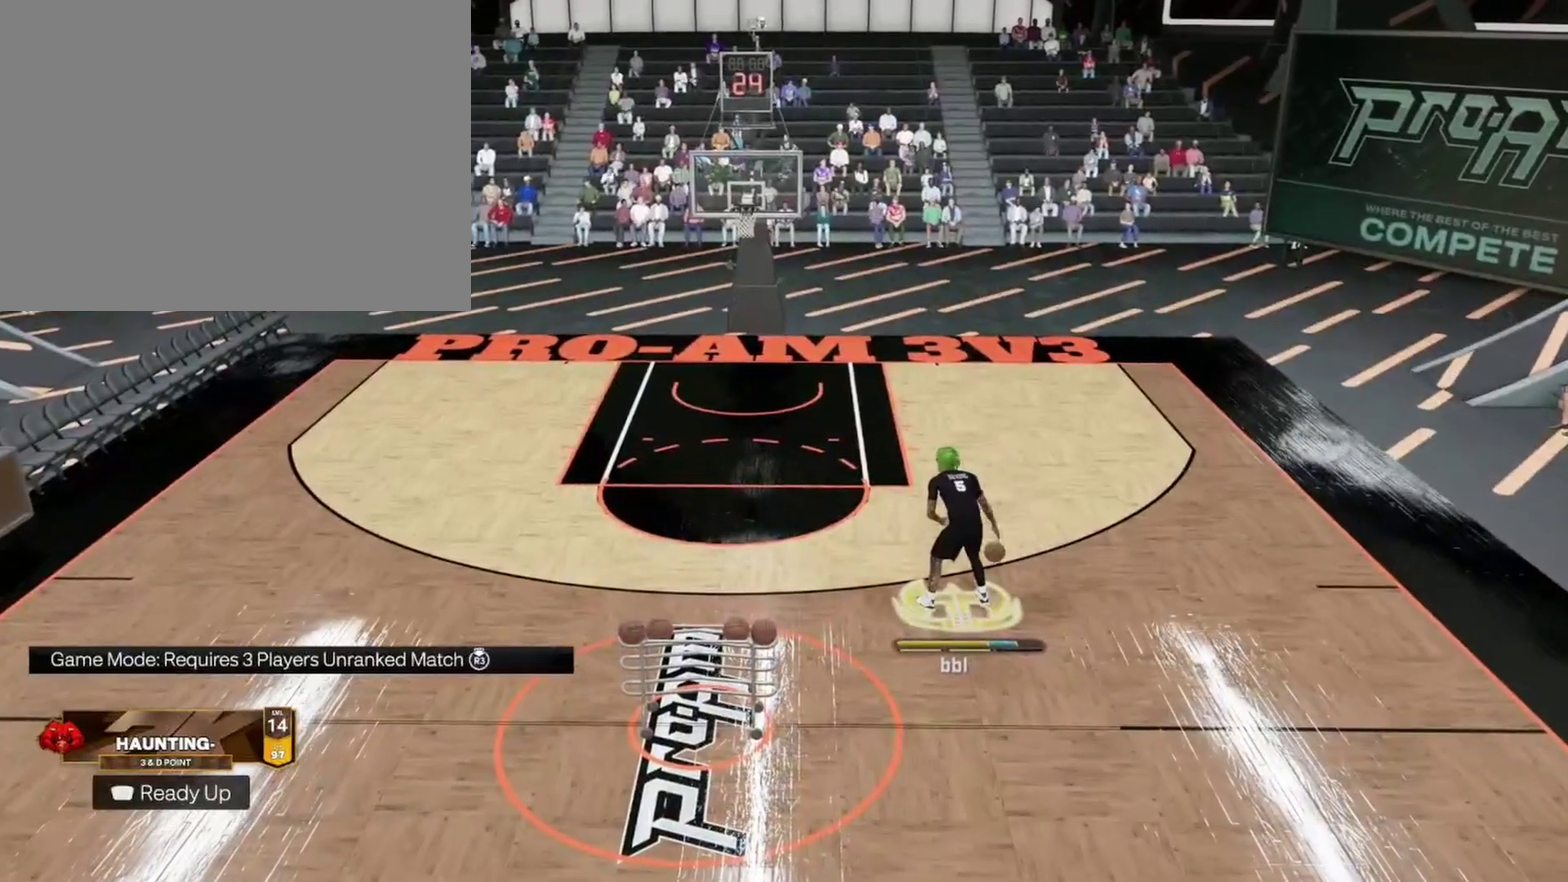
{"dt_ms": 500, "buttons": [], "left_stick": "center", "right_stick": "center", "events": [[100, "R2", "down"], [133, "right_stick", "down"], [233, "right_stick", "center"], [333, "R2", "up"]]}
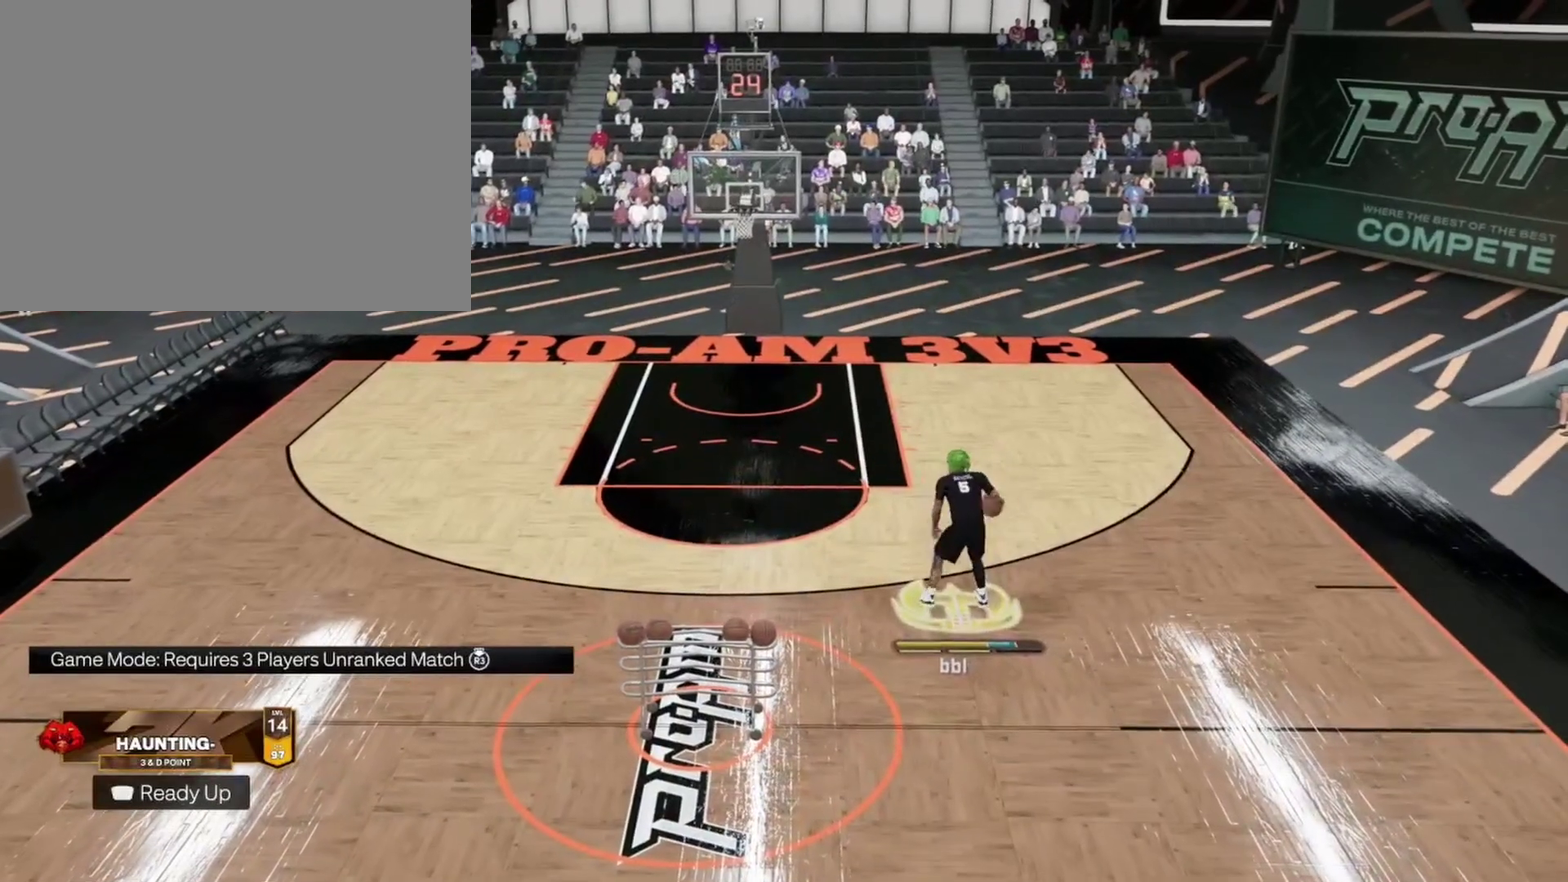
{"dt_ms": 500, "buttons": ["R2"], "left_stick": "center", "right_stick": "center", "events": [[333, "left_stick", "up-left"], [433, "R2", "down"], [467, "left_stick", "center"]]}
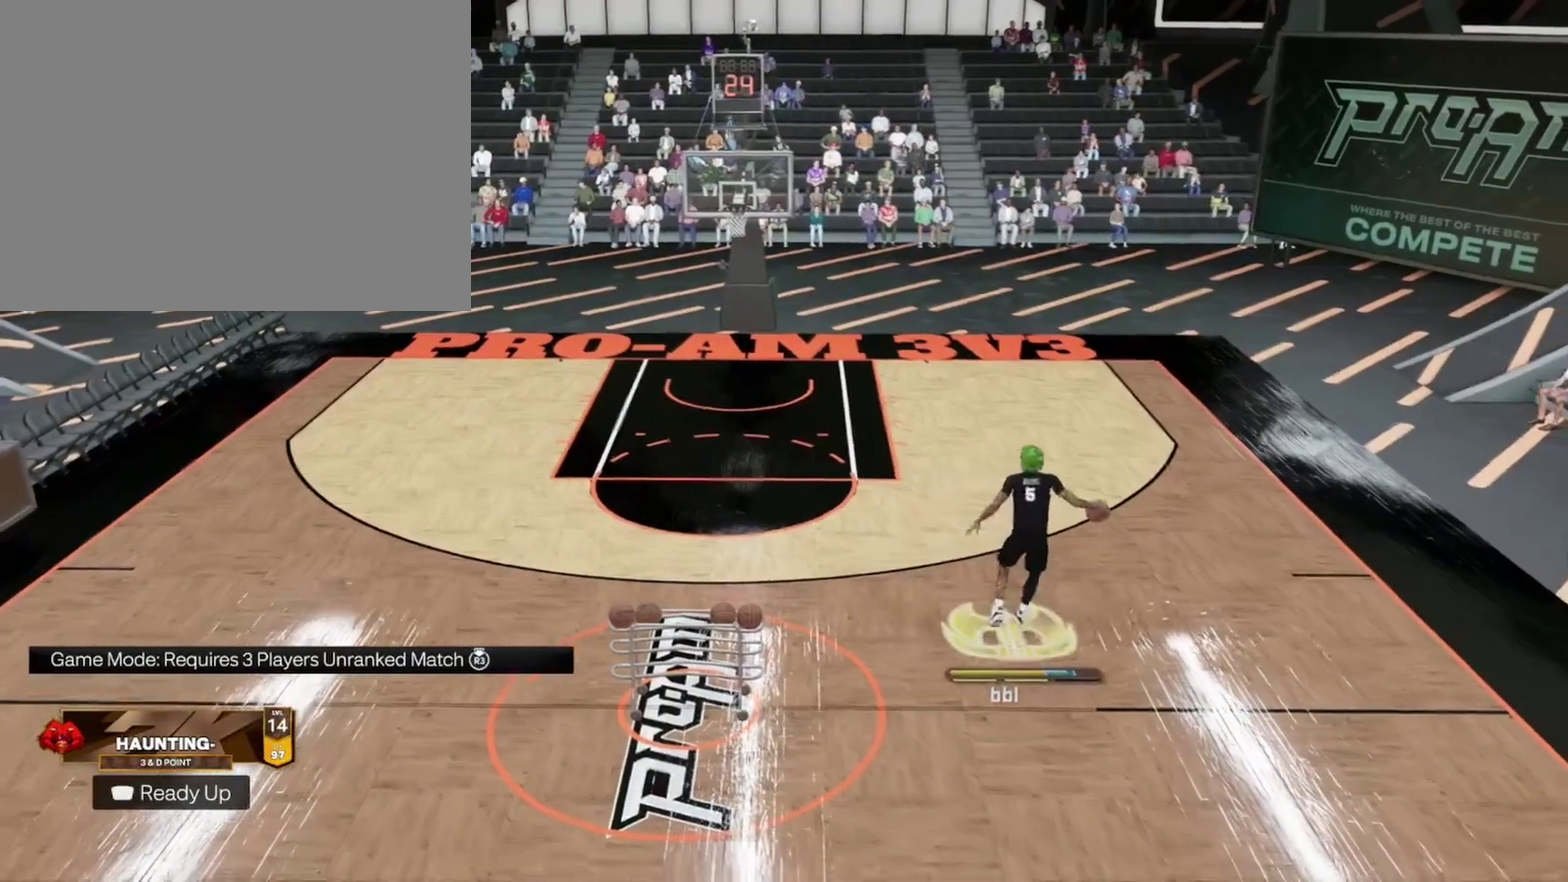
{"dt_ms": 500, "buttons": [], "left_stick": "center", "right_stick": "center", "events": [[100, "R2", "up"]]}
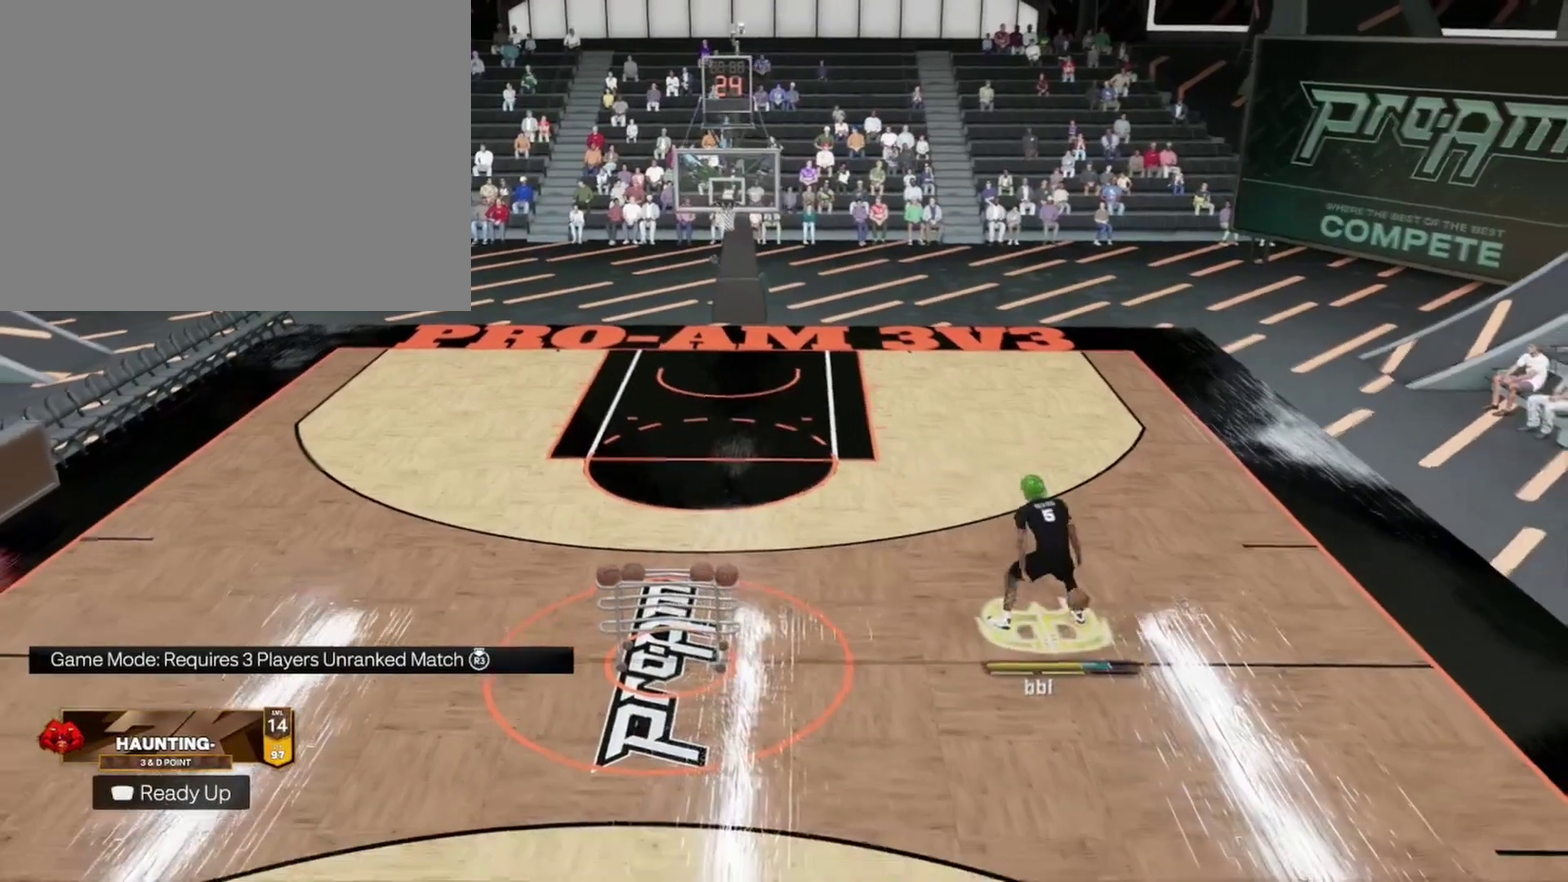
{"dt_ms": 300, "buttons": [], "left_stick": "center", "right_stick": "center", "events": [[133, "left_stick", "up-left"], [233, "left_stick", "center"]]}
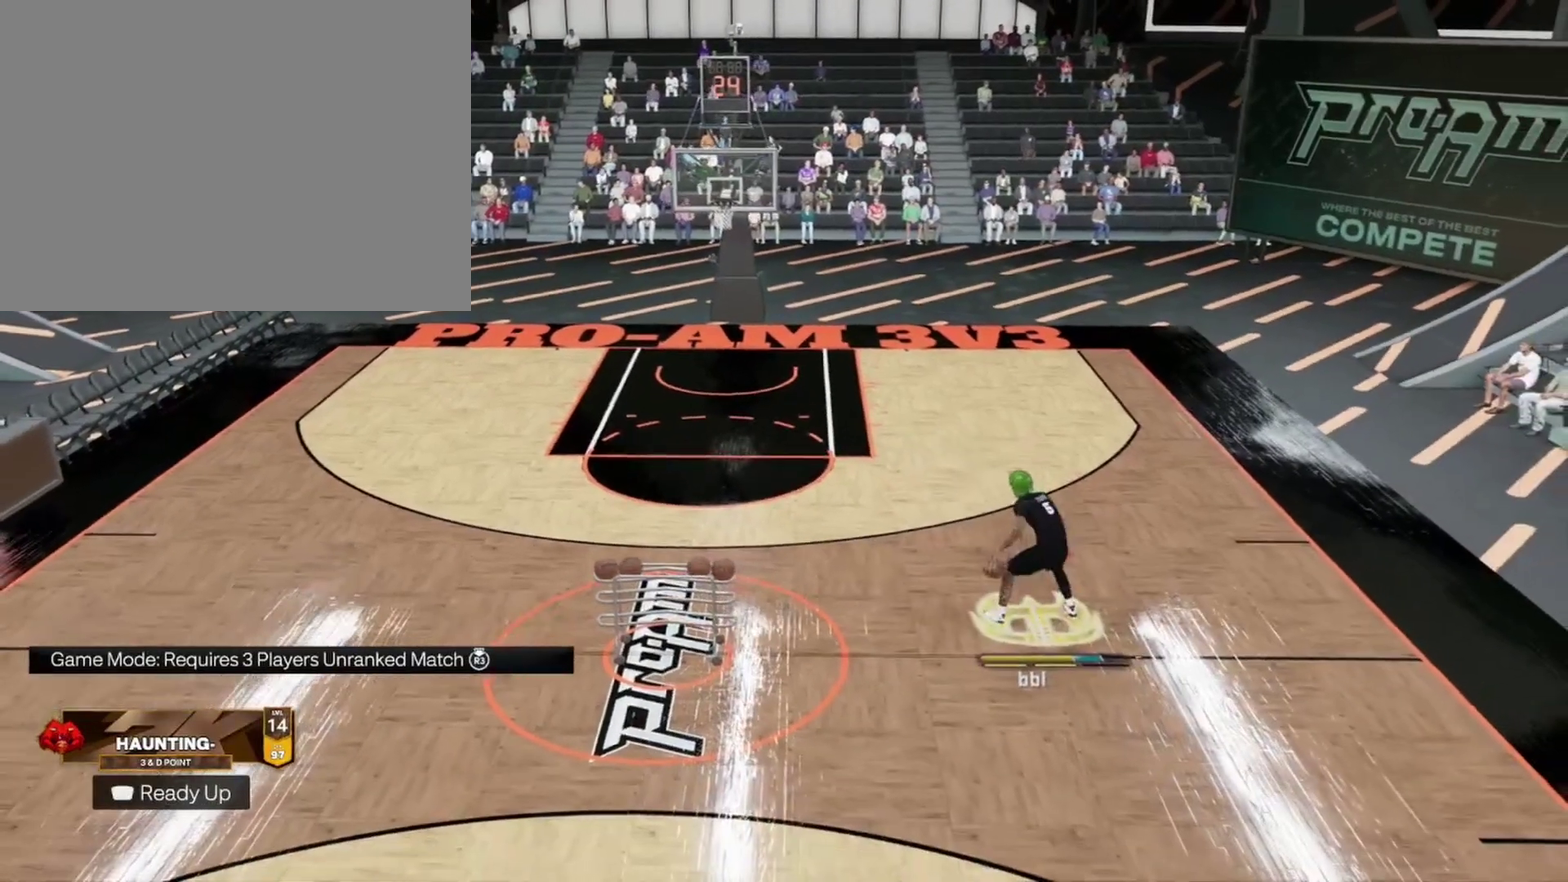
{"dt_ms": 700, "buttons": ["R2"], "left_stick": "up", "right_stick": "center", "events": [[500, "R2", "down"], [533, "right_stick", "down"], [600, "right_stick", "center"], [700, "left_stick", "up"]]}
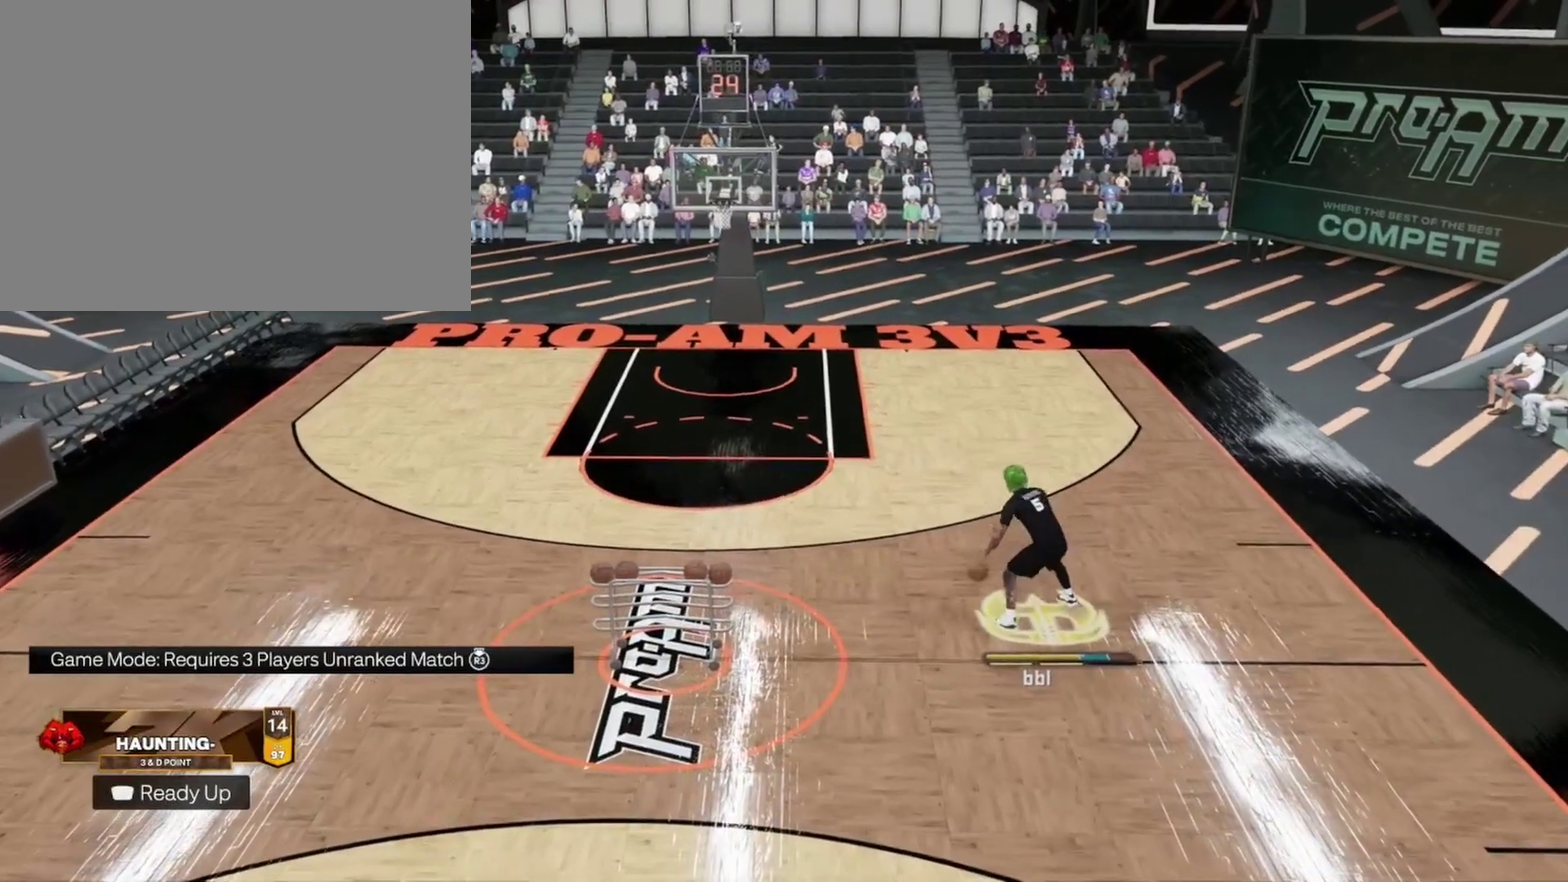
{"dt_ms": 400, "buttons": [], "left_stick": "center", "right_stick": "center", "events": [[33, "R2", "up"], [67, "left_stick", "center"]]}
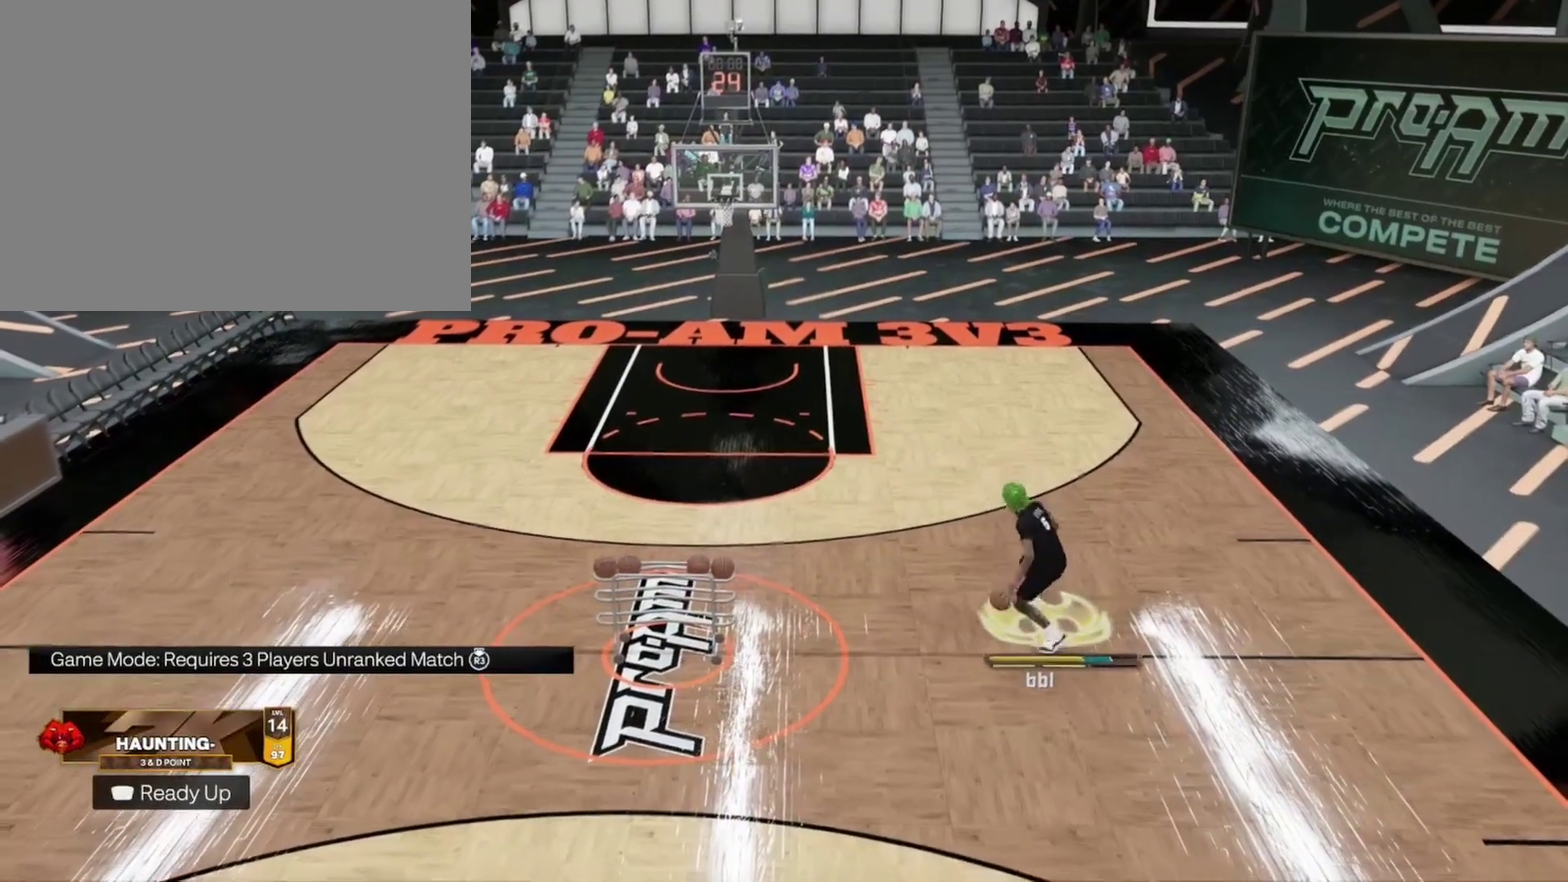
{"dt_ms": 800, "buttons": [], "left_stick": "center", "right_stick": "center", "events": [[233, "R2", "down"], [300, "left_stick", "up"], [333, "R2", "up"], [367, "left_stick", "up-right"], [467, "left_stick", "center"]]}
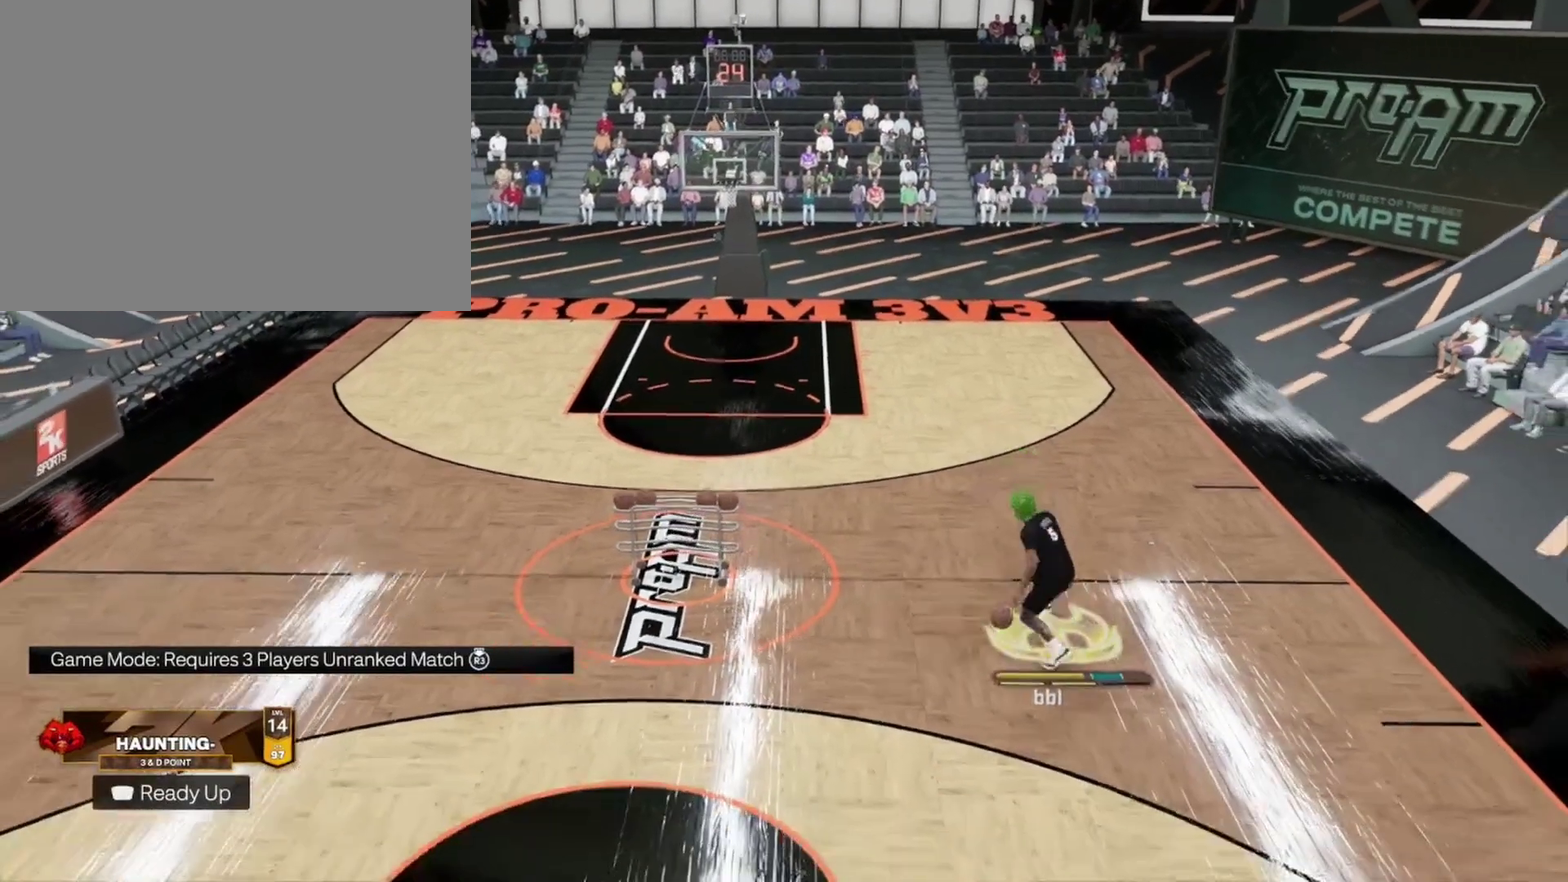
{"dt_ms": 300, "buttons": [], "left_stick": "up-right", "right_stick": "center", "events": [[67, "R2", "down"], [200, "left_stick", "up"], [267, "left_stick", "up-right"], [300, "R2", "up"]]}
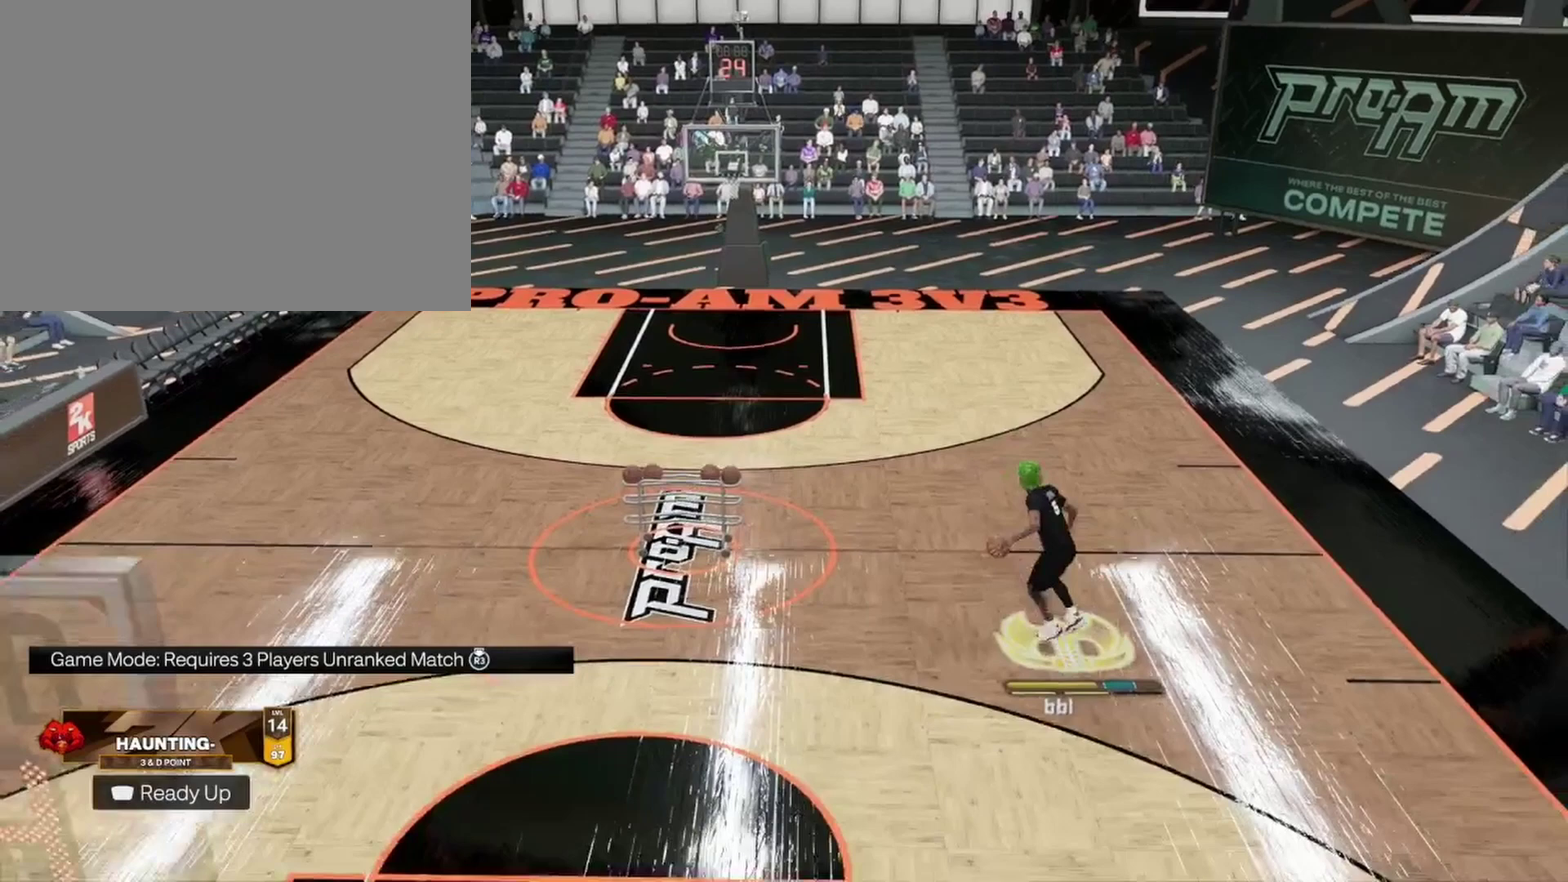
{"dt_ms": 600, "buttons": [], "left_stick": "center", "right_stick": "center", "events": [[100, "left_stick", "center"]]}
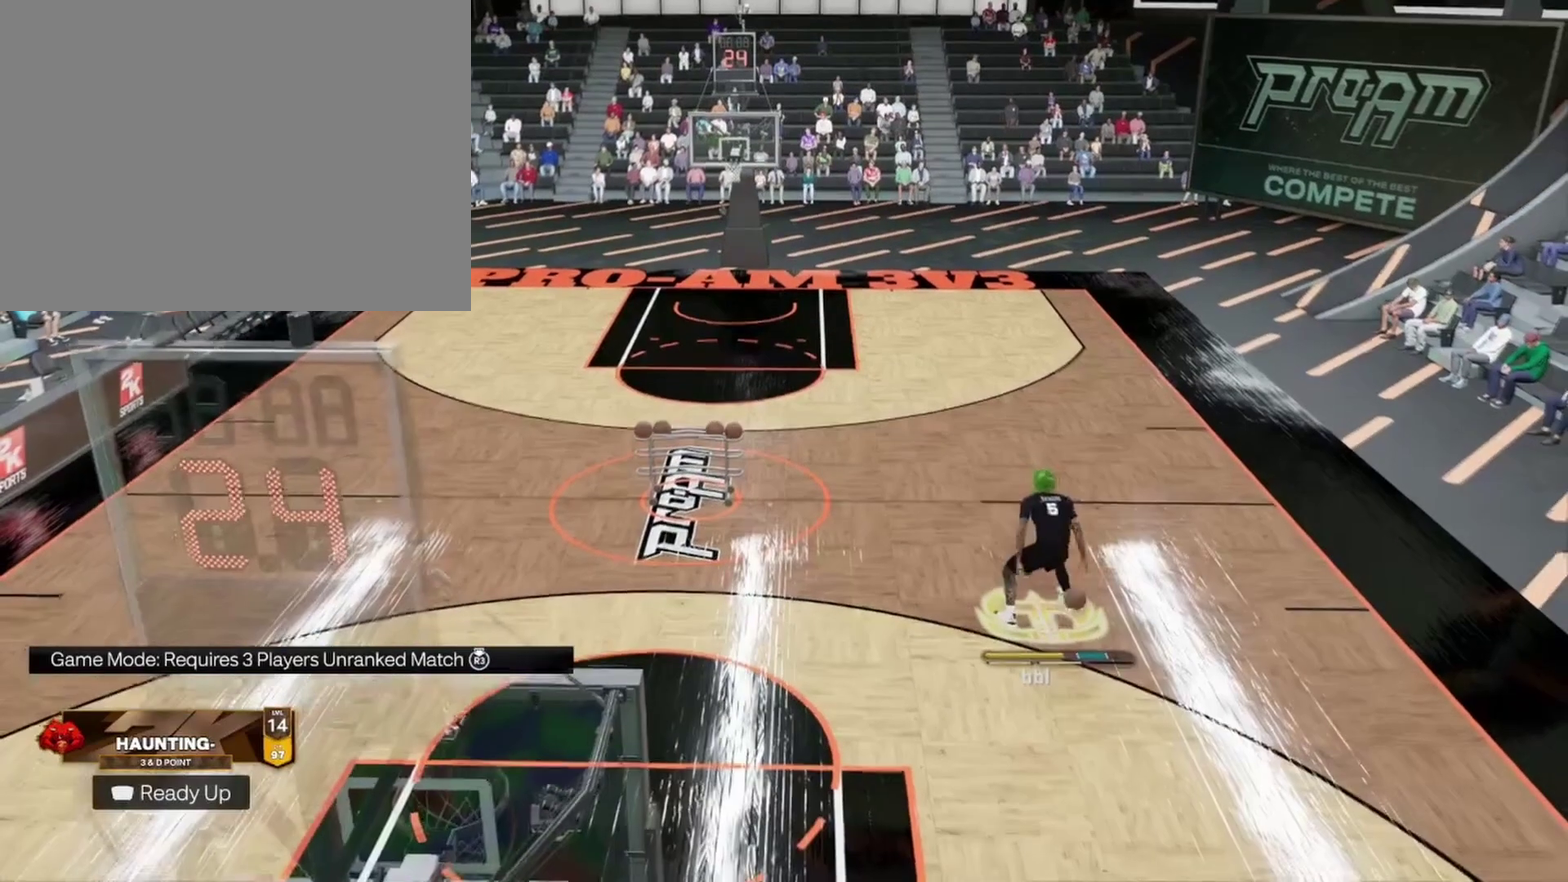
{"dt_ms": 400, "buttons": [], "left_stick": "center", "right_stick": "center", "events": []}
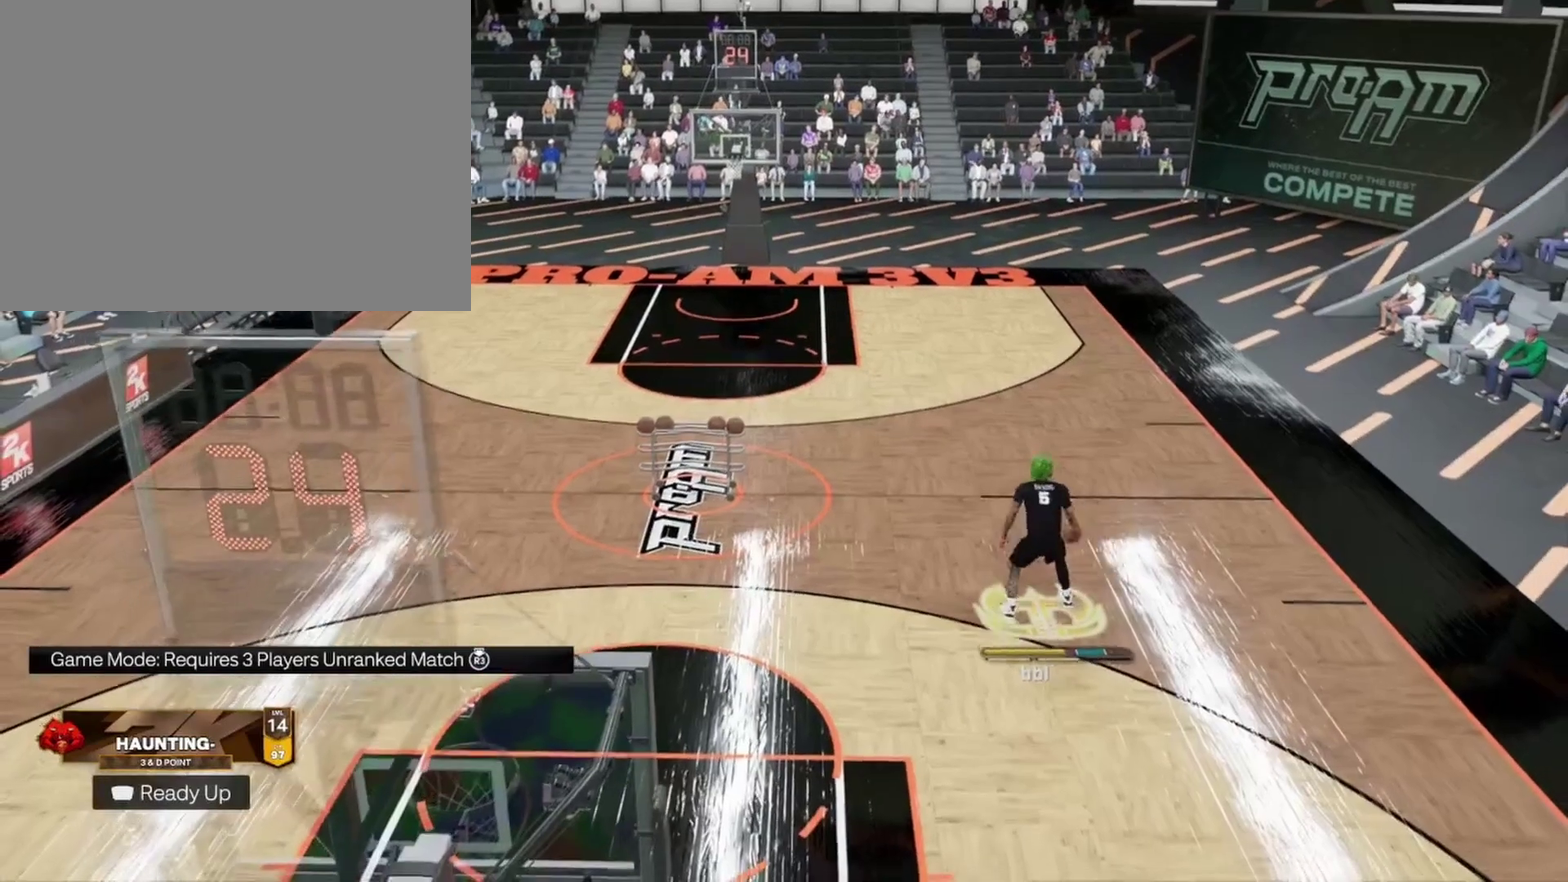
{"dt_ms": 400, "buttons": [], "left_stick": "center", "right_stick": "center", "events": [[167, "R2", "down"], [167, "right_stick", "down"], [267, "right_stick", "center"], [333, "R2", "up"]]}
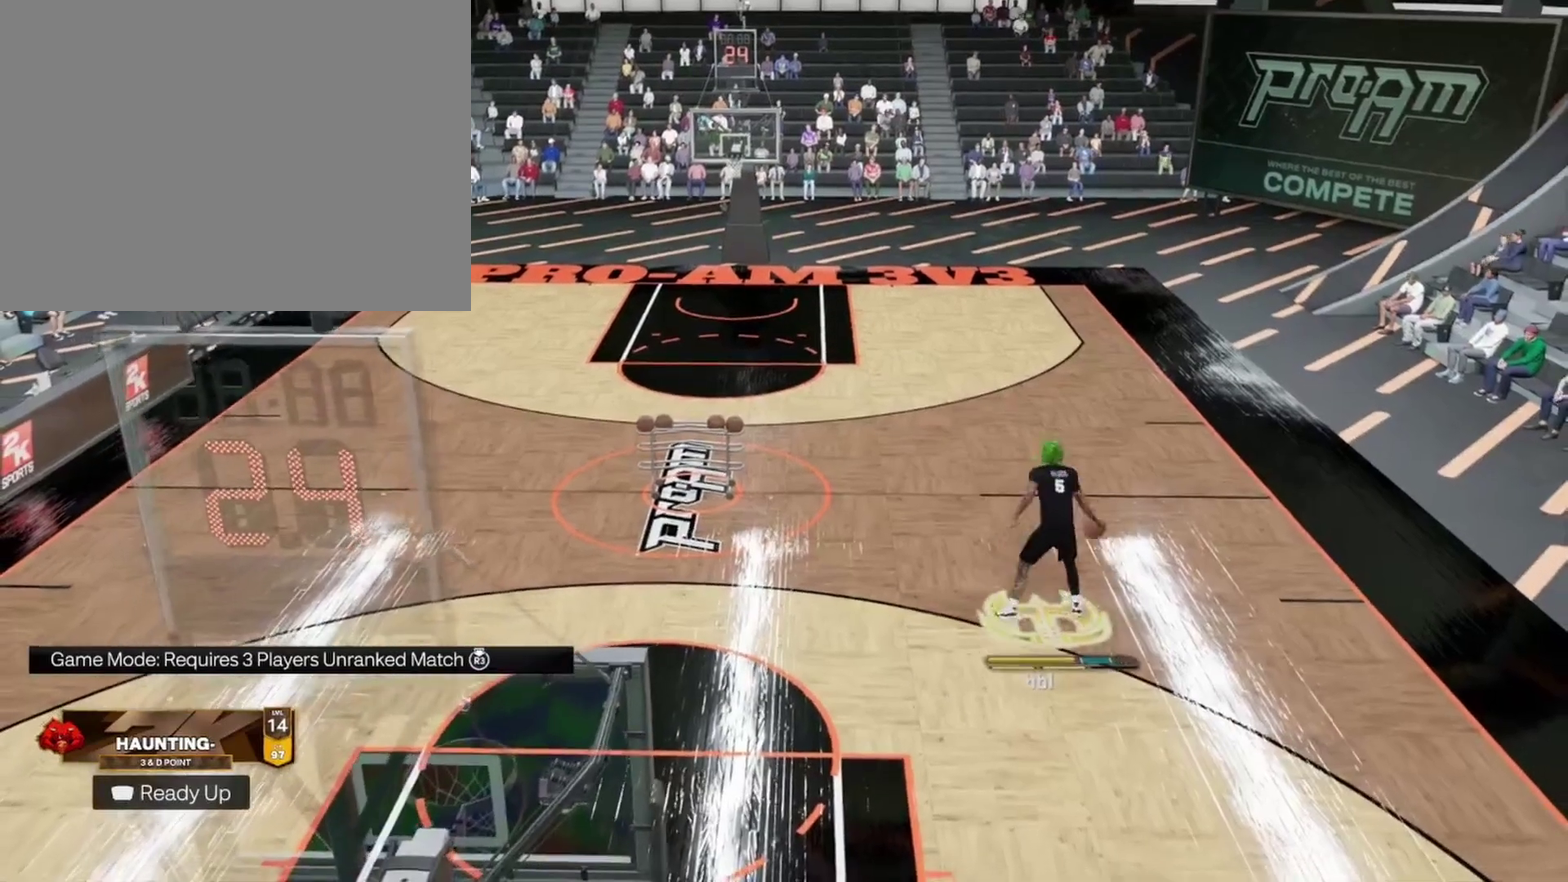
{"dt_ms": 600, "buttons": [], "left_stick": "center", "right_stick": "center", "events": []}
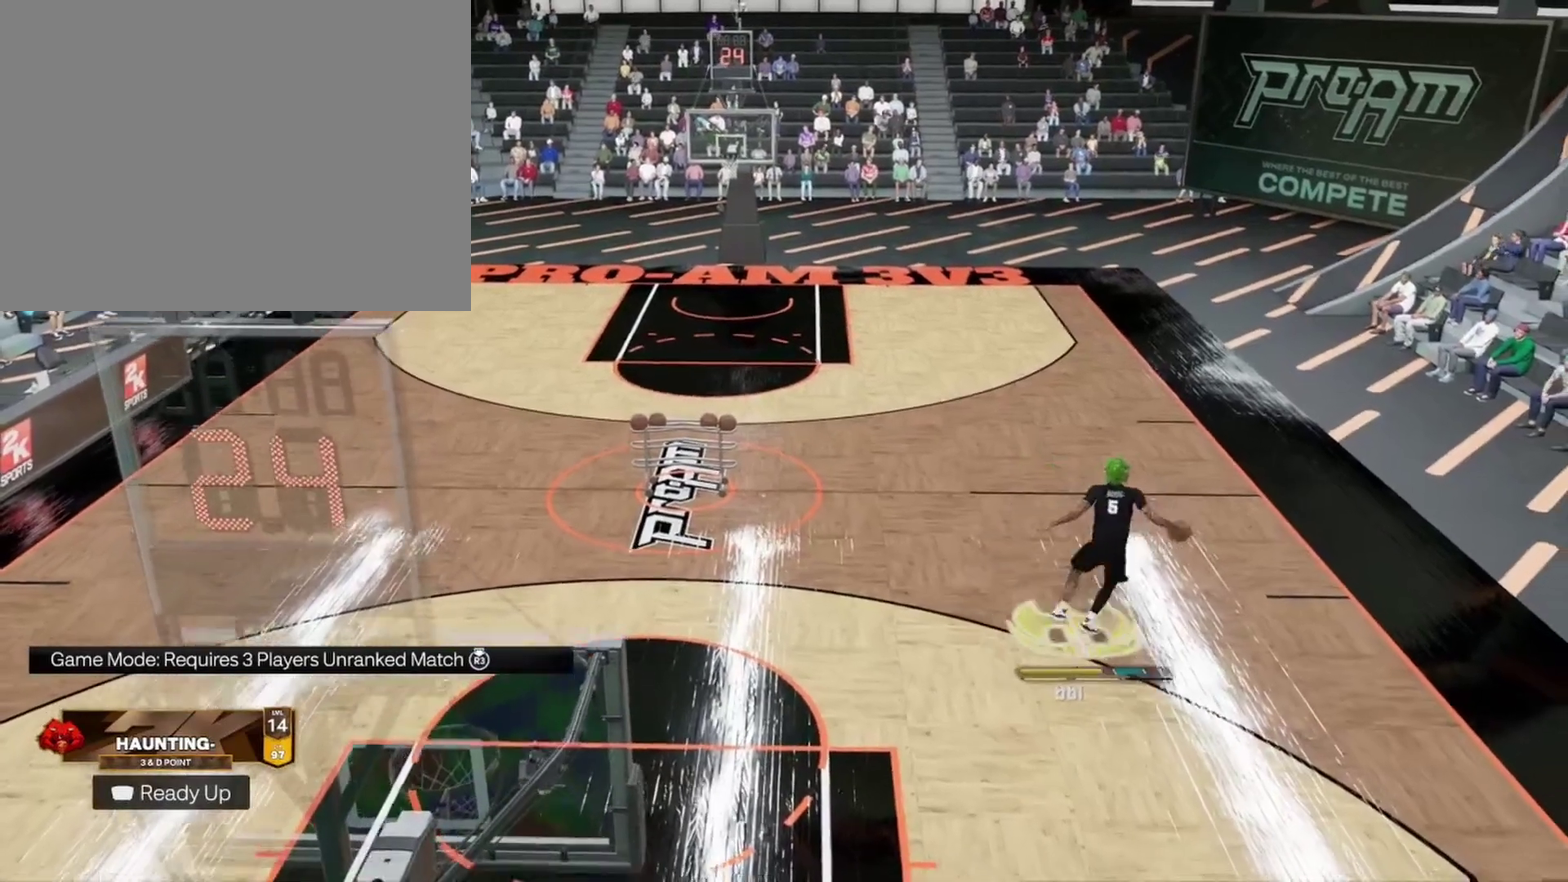
{"dt_ms": 400, "buttons": [], "left_stick": "center", "right_stick": "center", "events": [[67, "R2", "down"], [67, "left_stick", "up-left"], [100, "right_stick", "down"], [167, "right_stick", "center"], [200, "left_stick", "center"], [233, "R2", "up"]]}
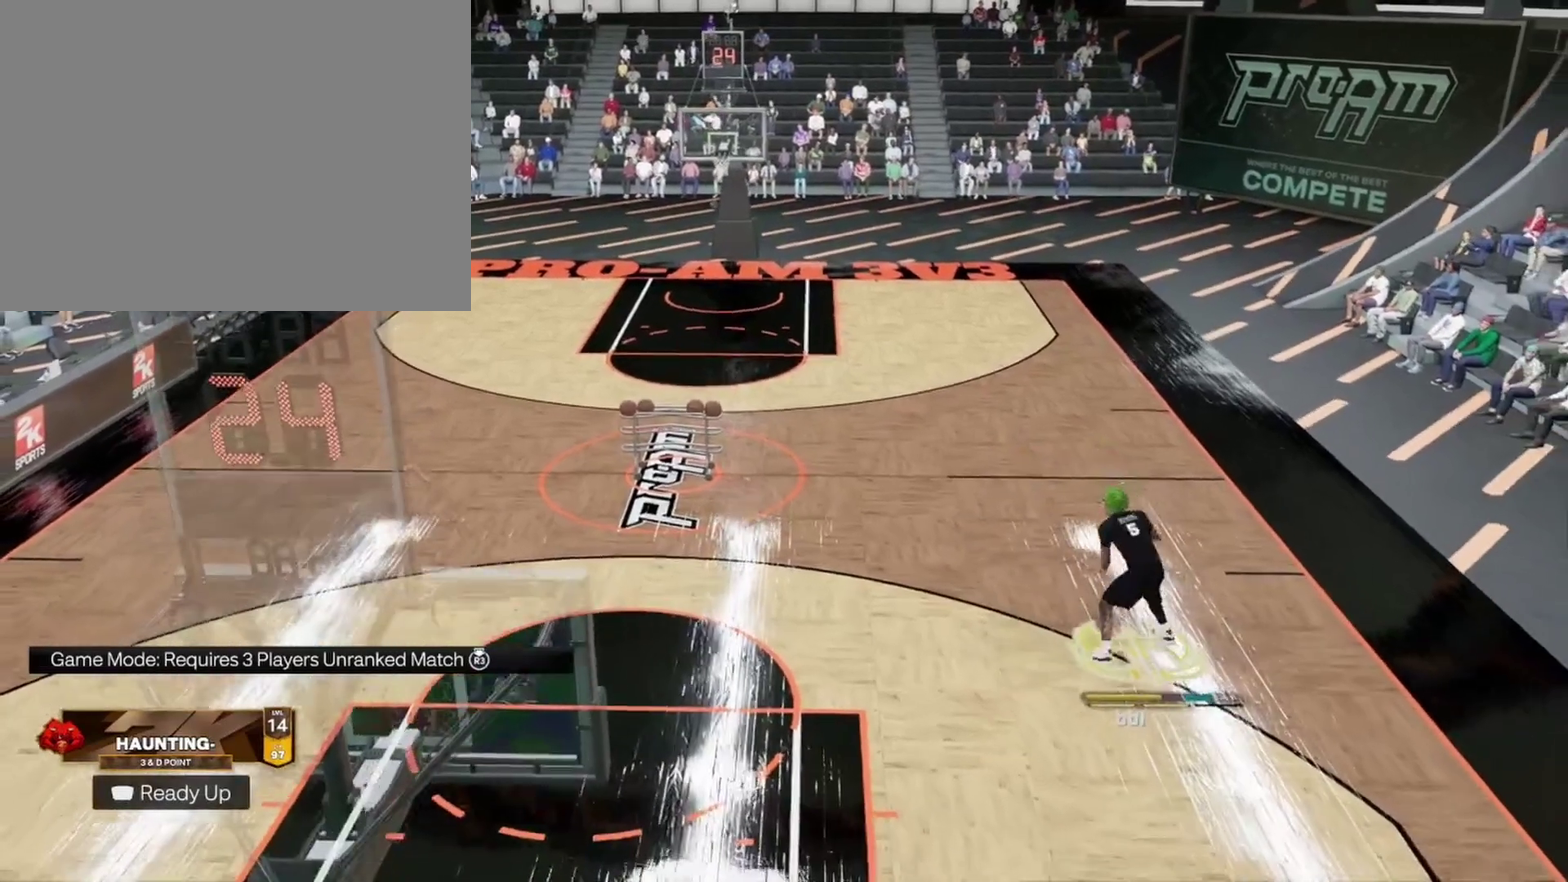
{"dt_ms": 800, "buttons": [], "left_stick": "center", "right_stick": "center", "events": []}
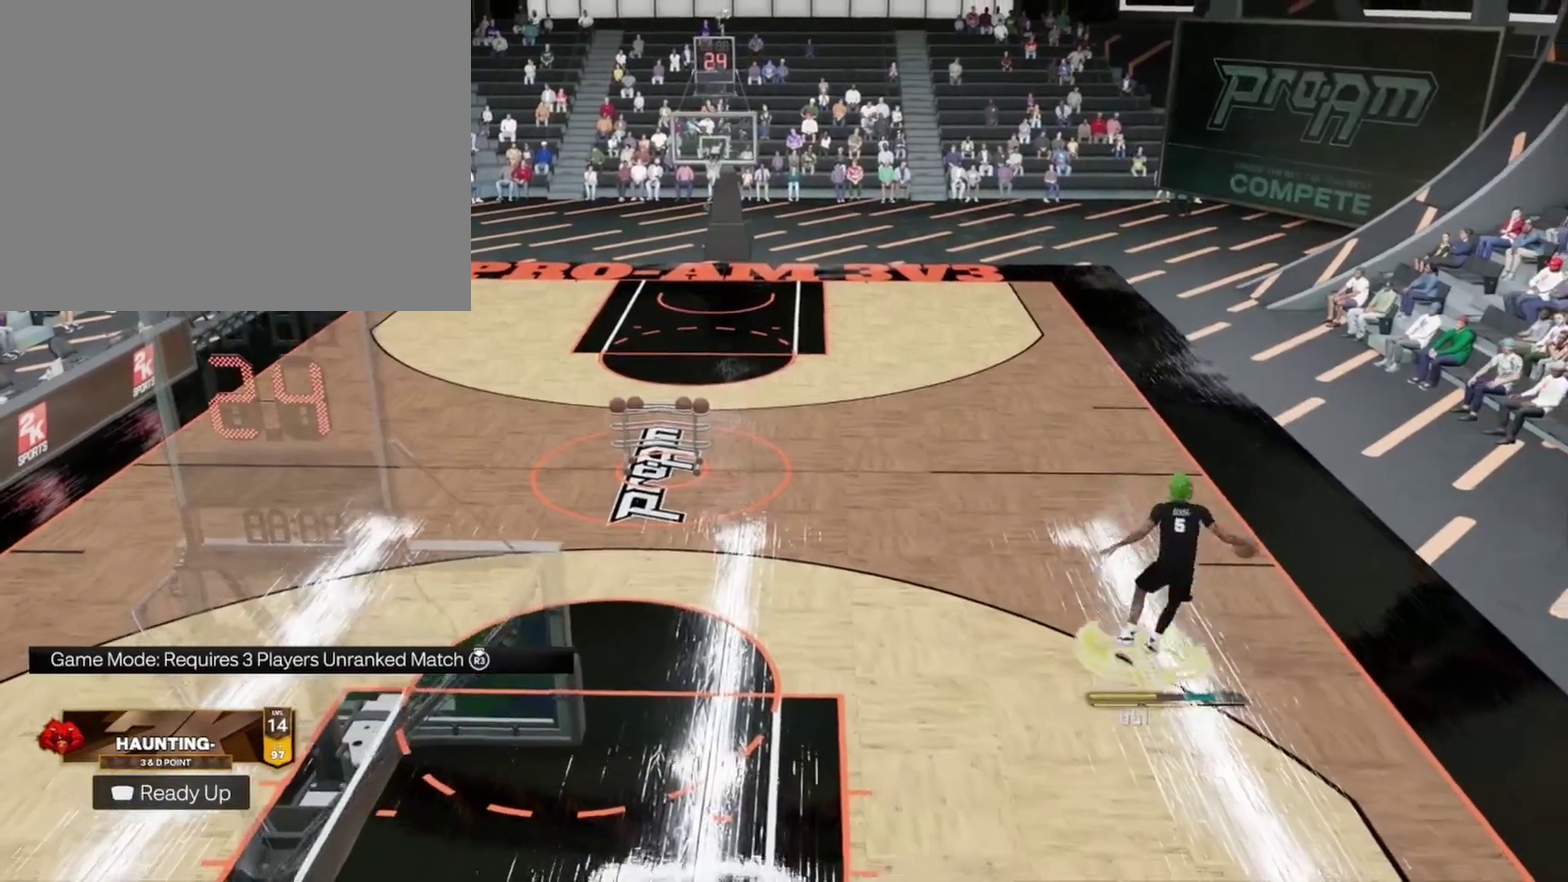
{"dt_ms": 300, "buttons": [], "left_stick": "up-left", "right_stick": "center", "events": [[100, "R2", "down"], [133, "right_stick", "down"], [200, "right_stick", "center"], [233, "R2", "up"], [267, "left_stick", "up-left"]]}
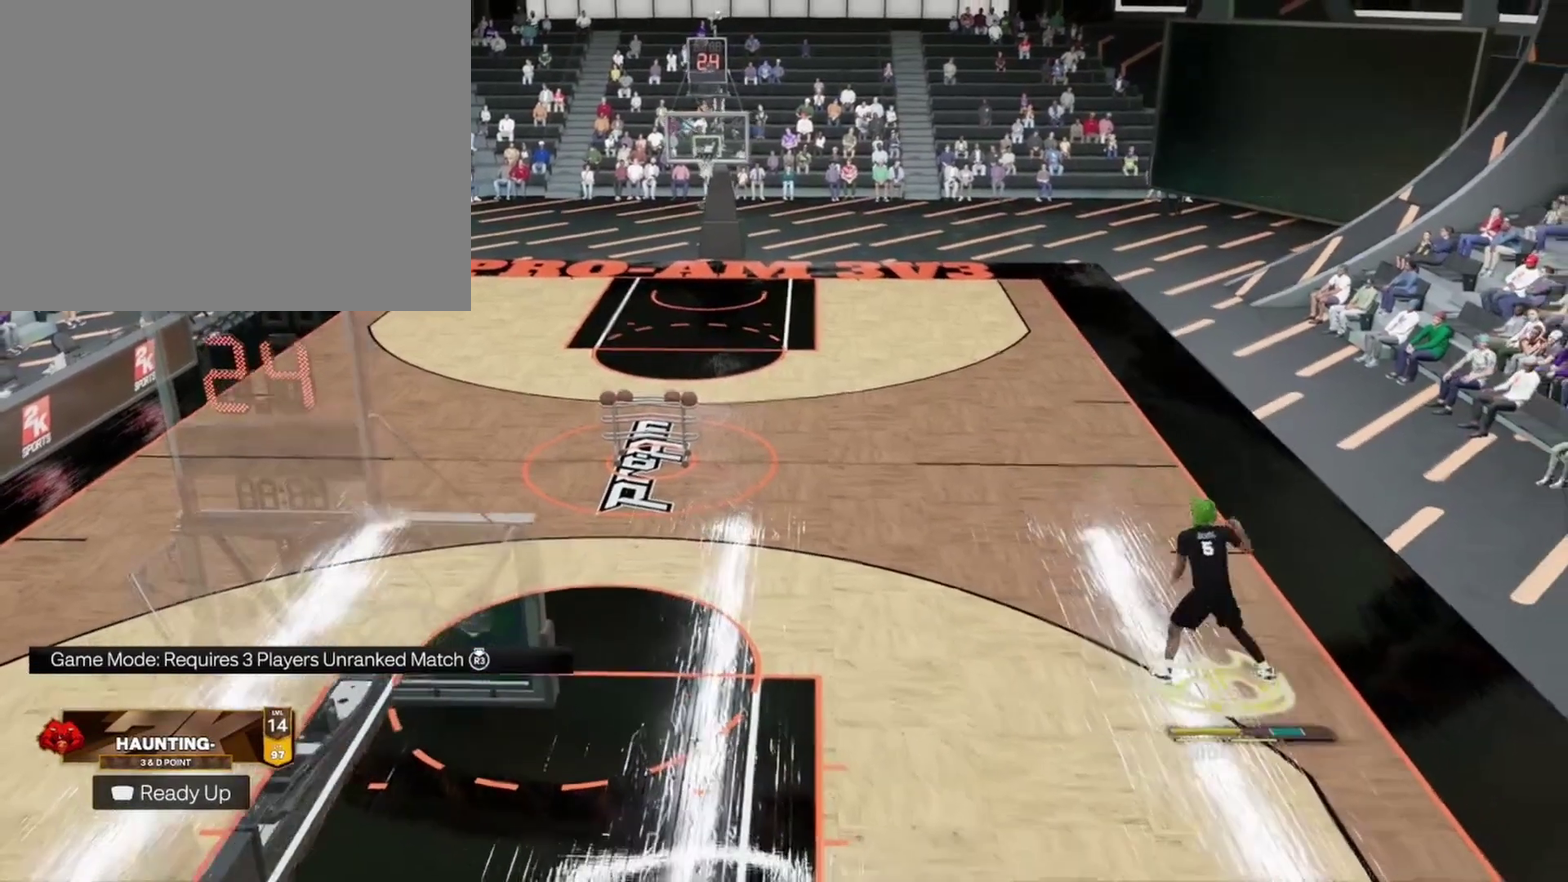
{"dt_ms": 700, "buttons": [], "left_stick": "center", "right_stick": "center", "events": [[100, "left_stick", "center"]]}
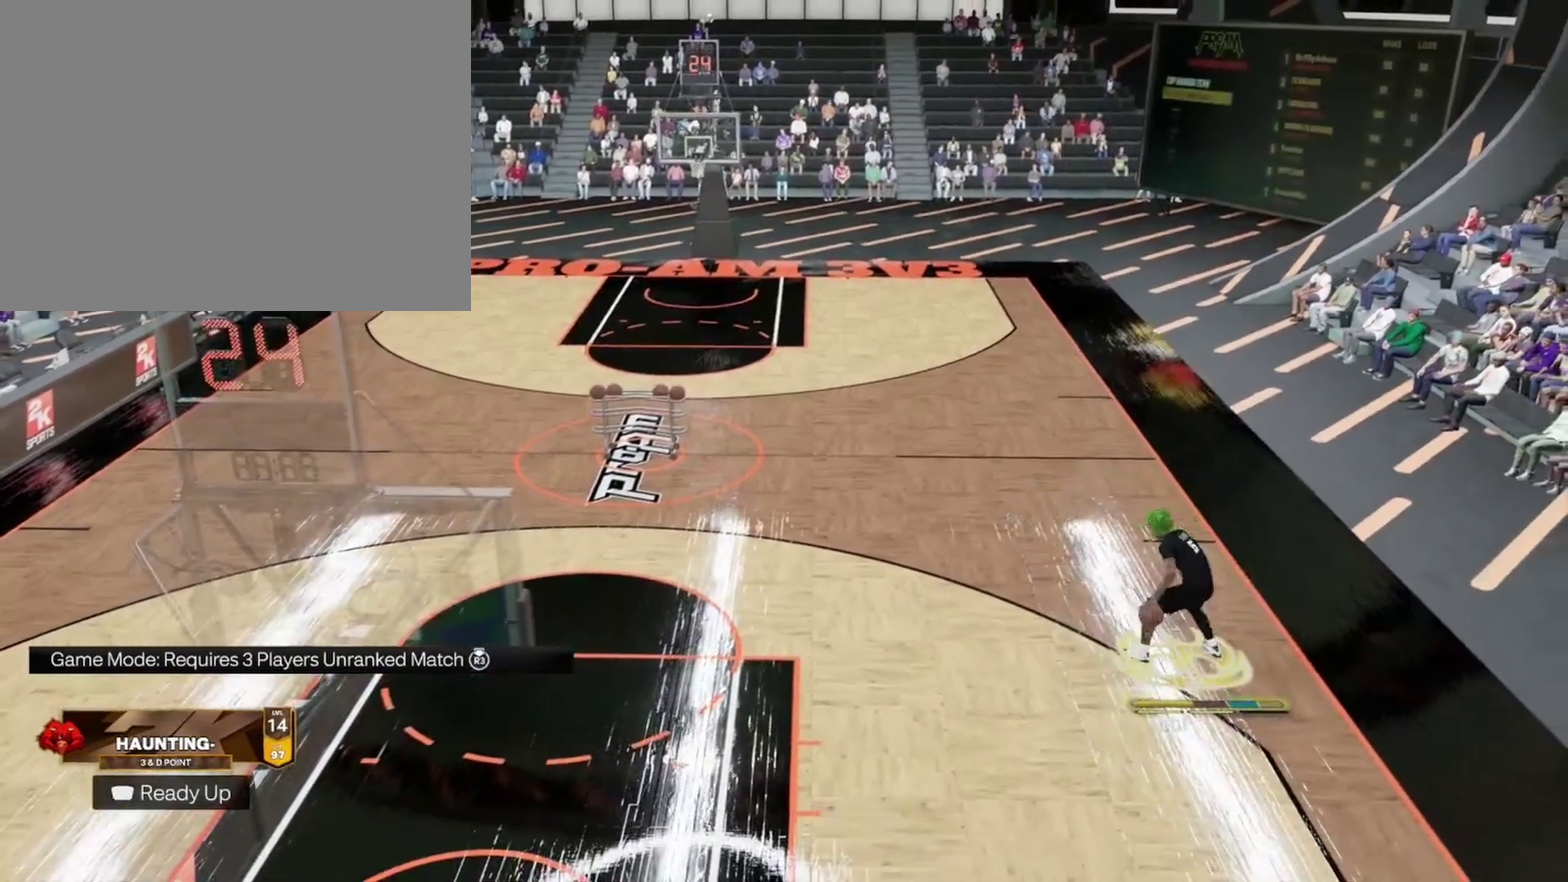
{"dt_ms": 300, "buttons": [], "left_stick": "center", "right_stick": "center", "events": []}
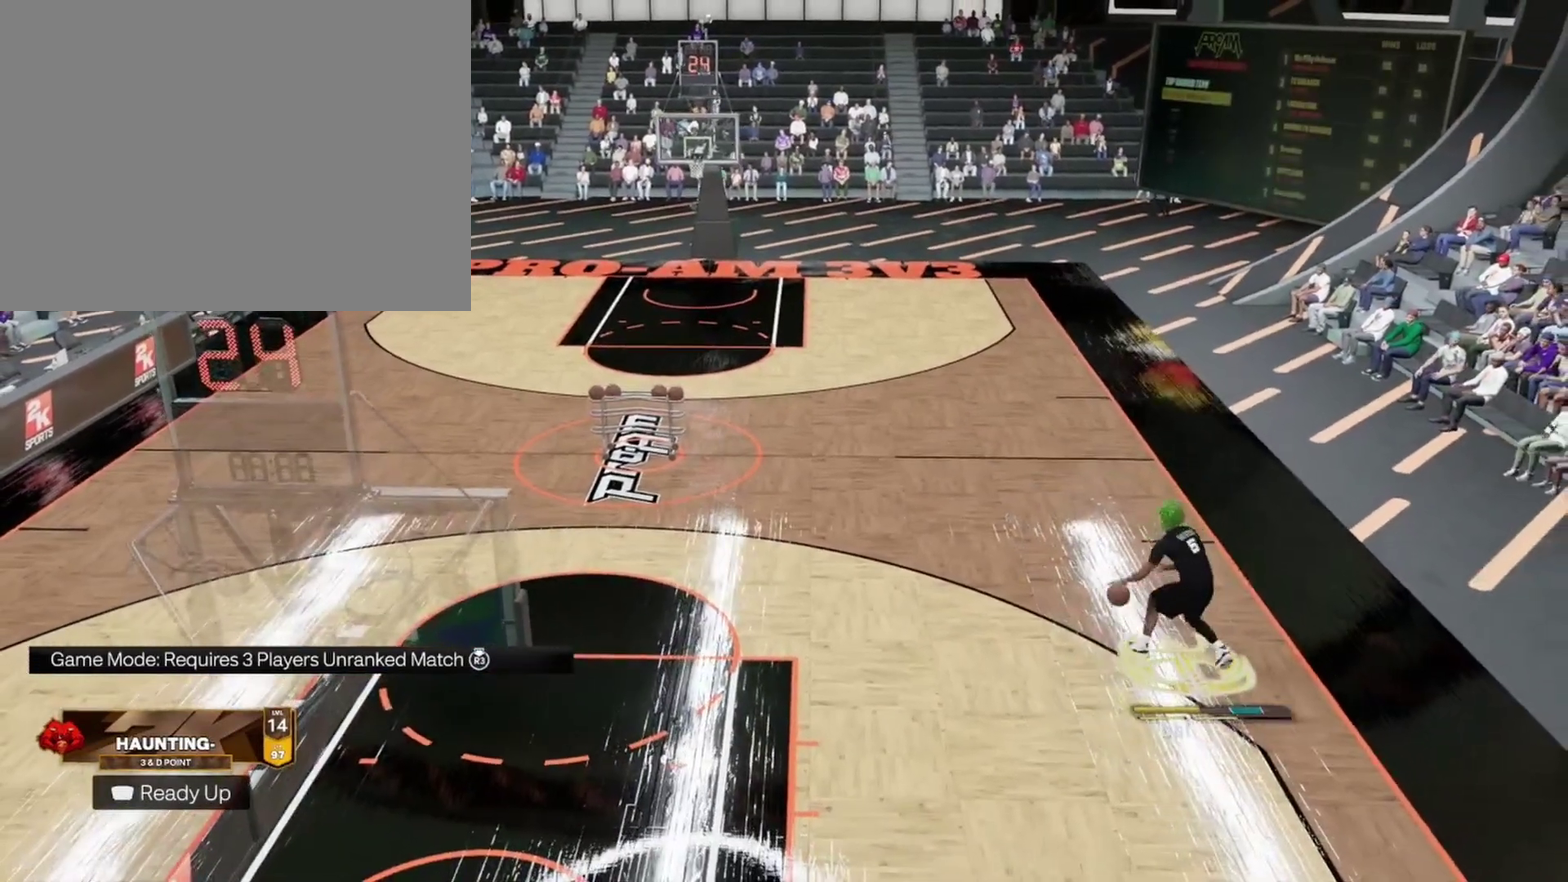
{"dt_ms": 500, "buttons": [], "left_stick": "up-left", "right_stick": "center", "events": [[33, "left_stick", "up-left"]]}
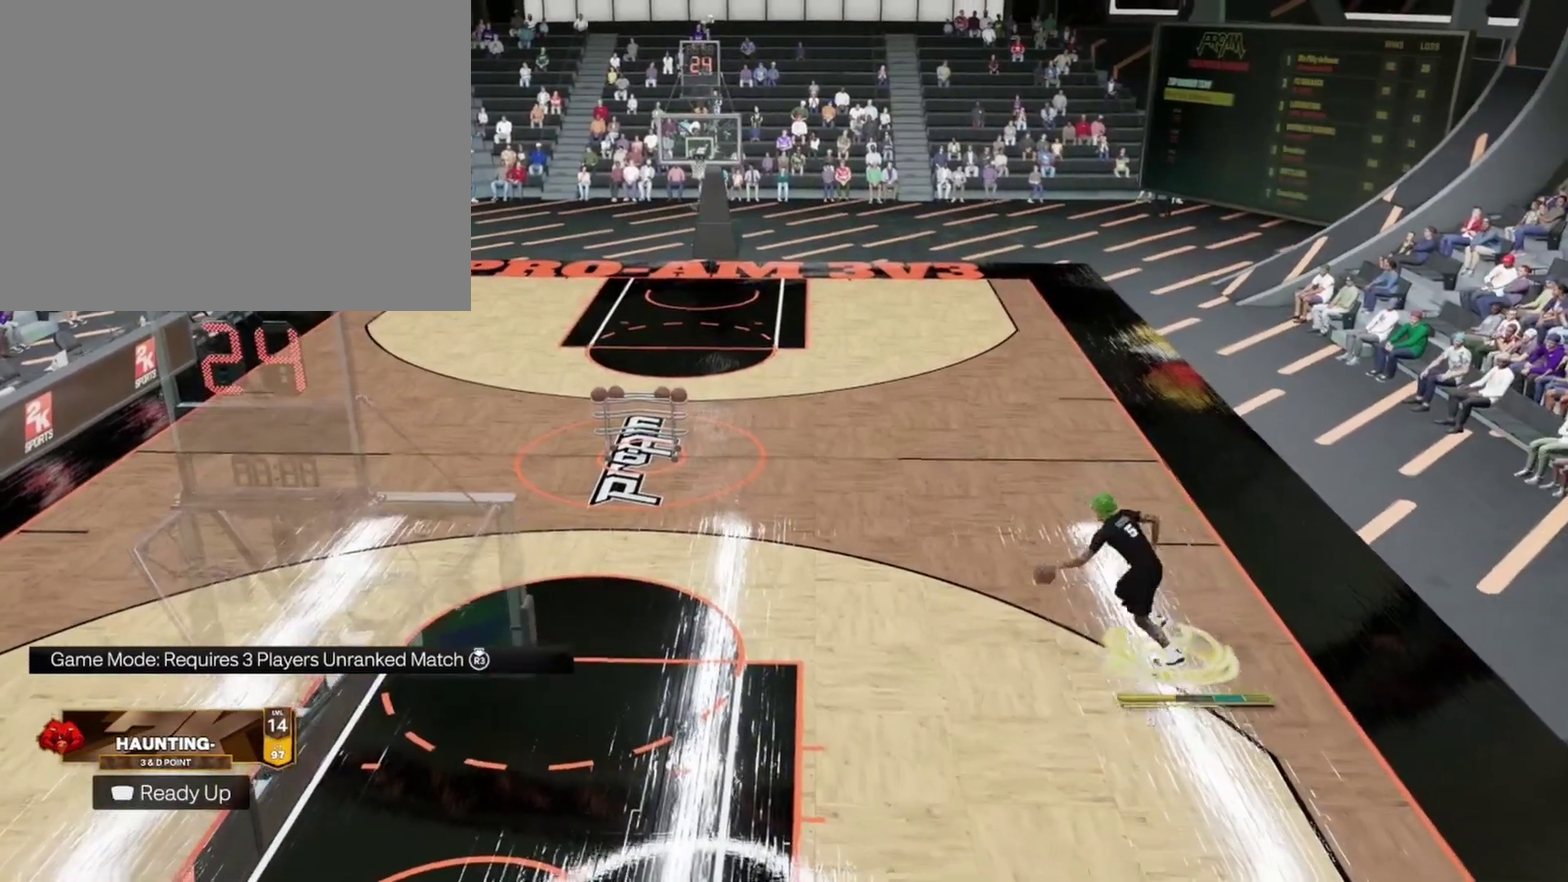
{"dt_ms": 300, "buttons": [], "left_stick": "up-left", "right_stick": "center", "events": []}
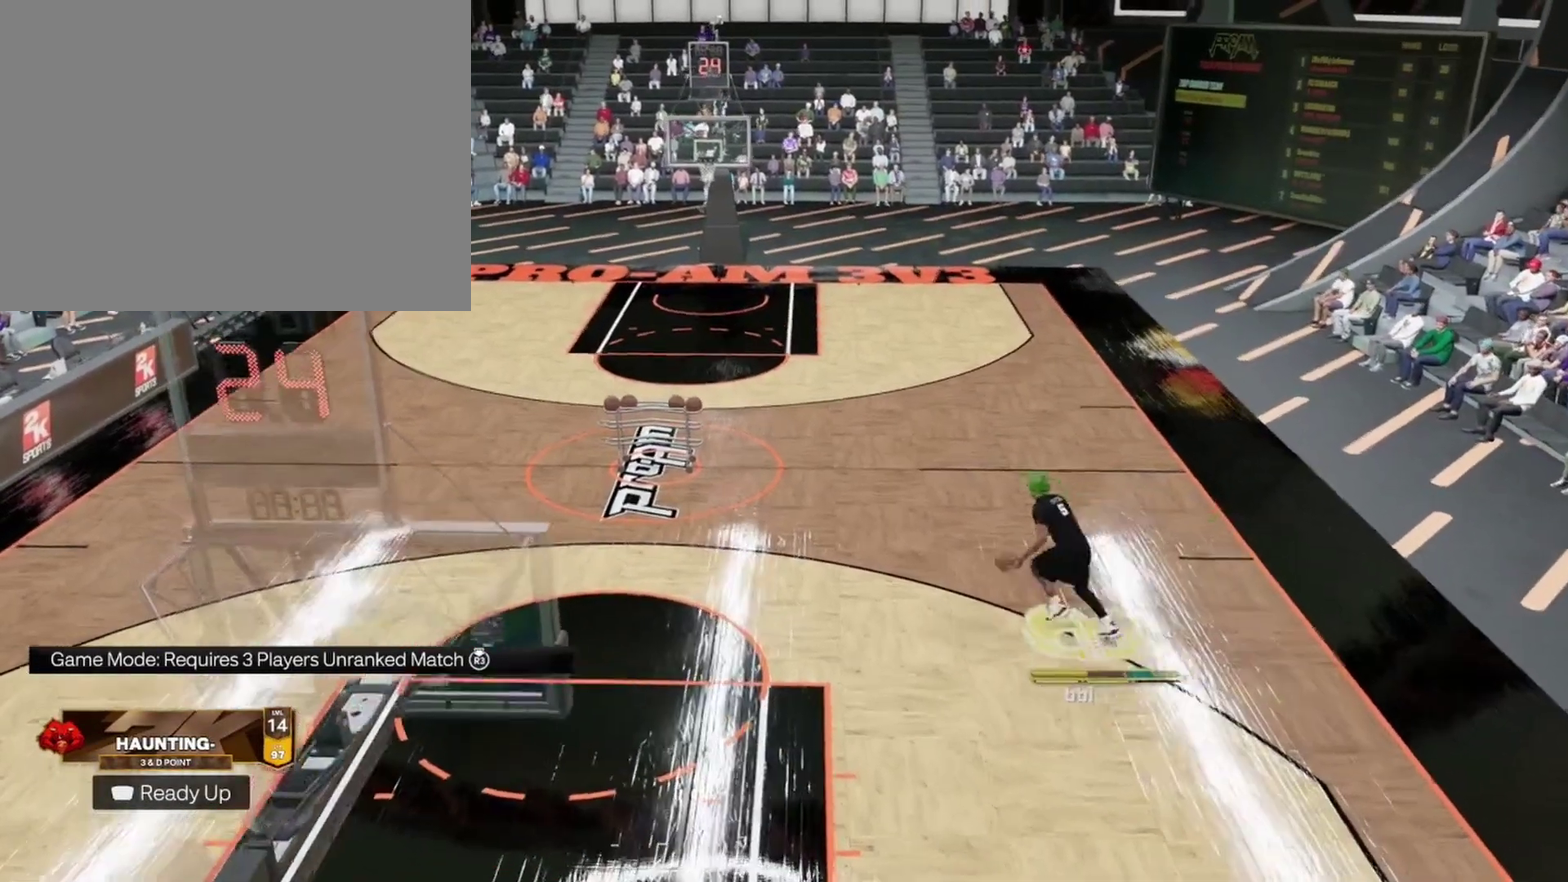
{"dt_ms": 900, "buttons": [], "left_stick": "up-left", "right_stick": "center", "events": []}
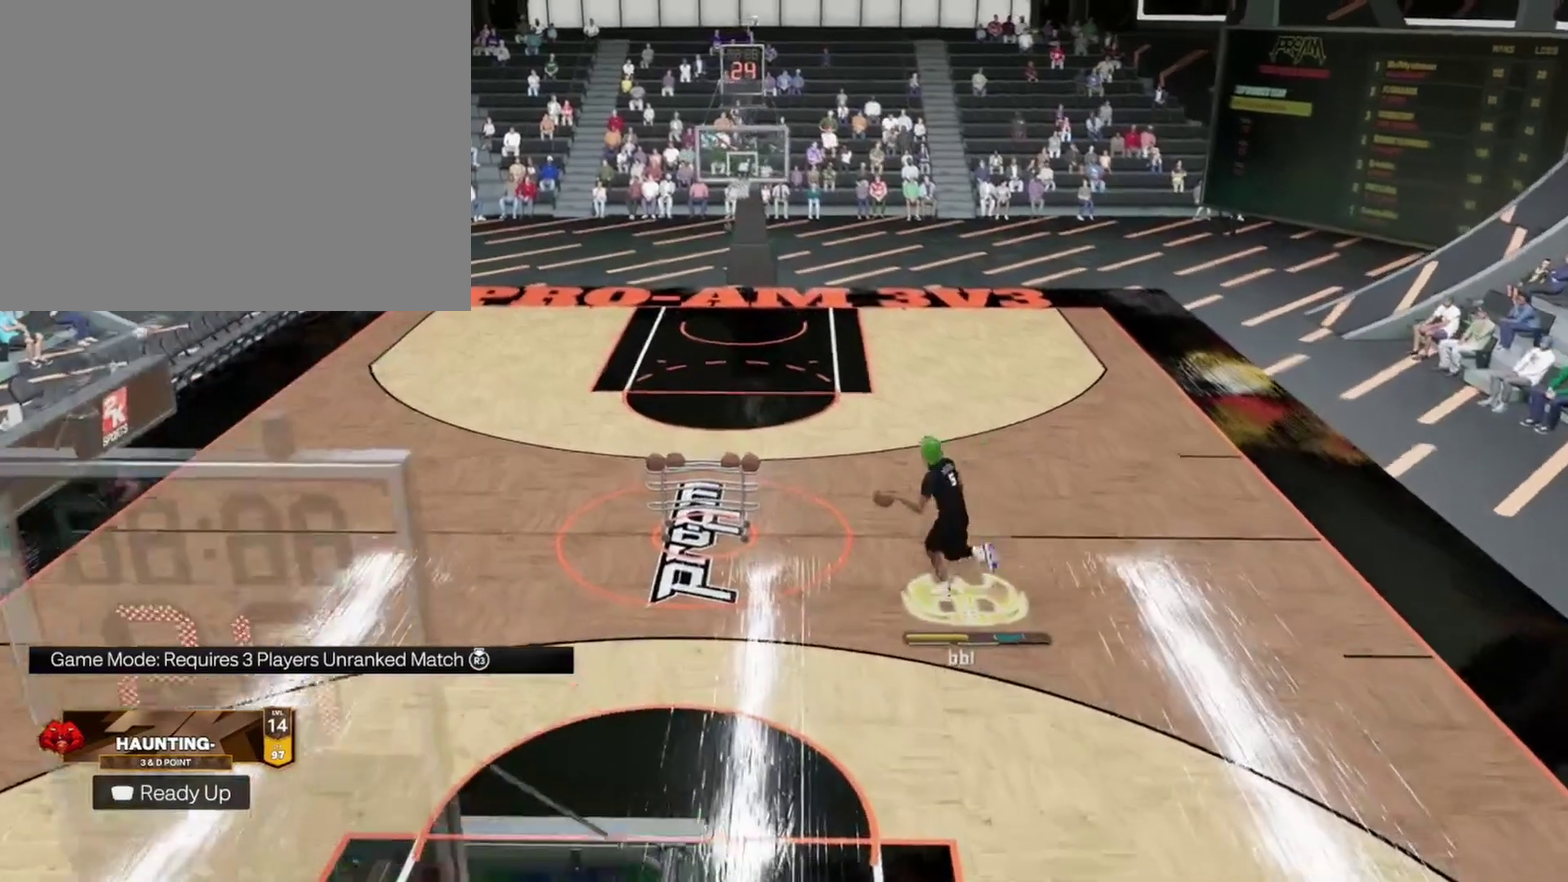
{"dt_ms": 300, "buttons": [], "left_stick": "center", "right_stick": "center", "events": [[200, "left_stick", "center"]]}
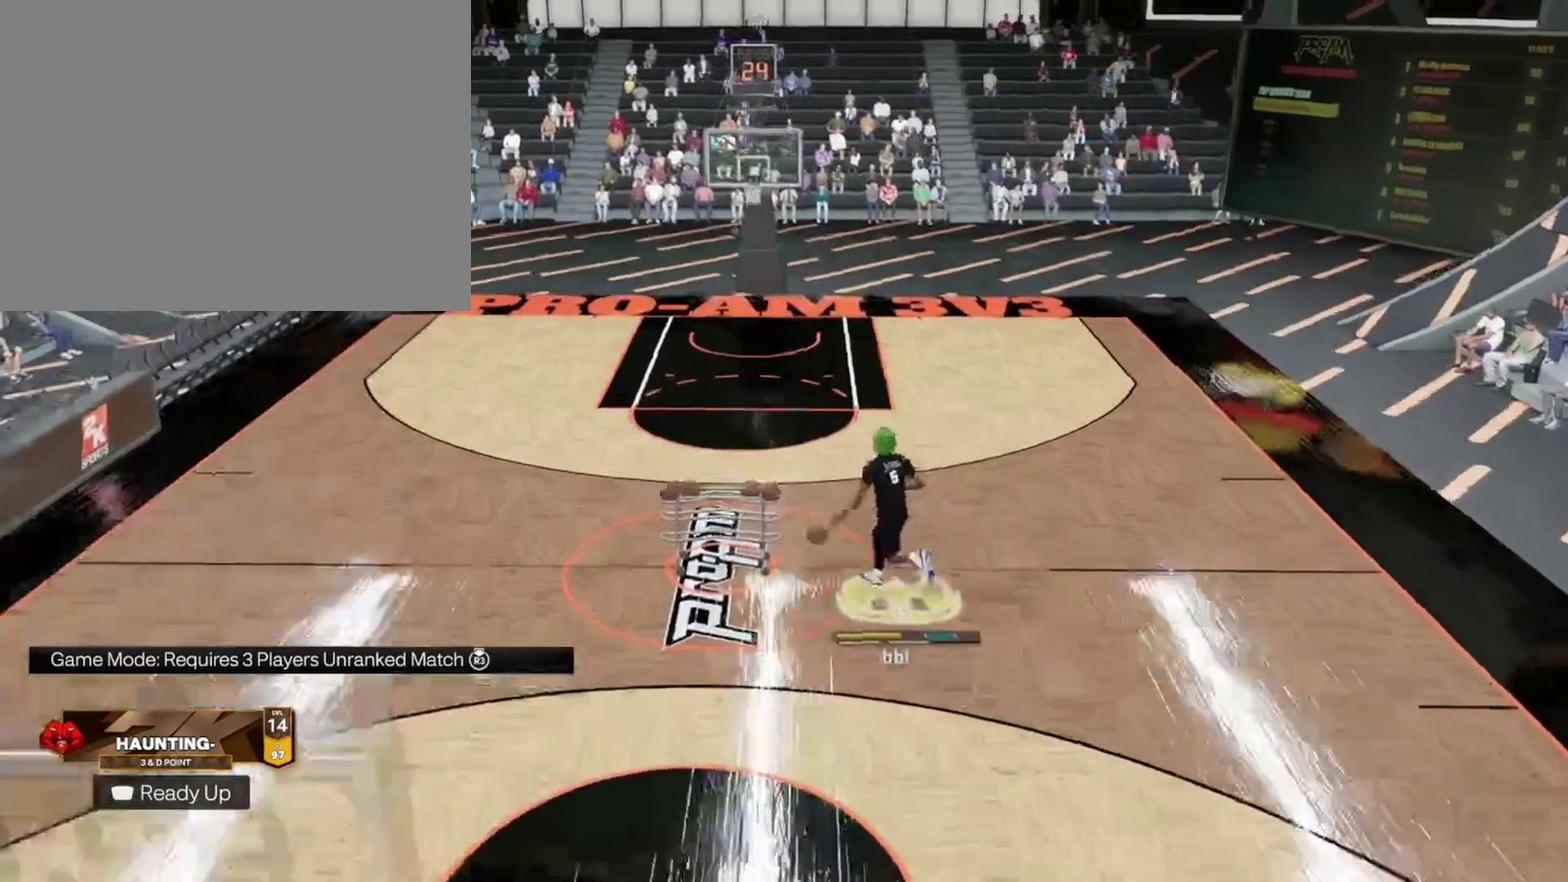
{"dt_ms": 500, "buttons": [], "left_stick": "center", "right_stick": "up-right", "events": [[433, "right_stick", "up-right"]]}
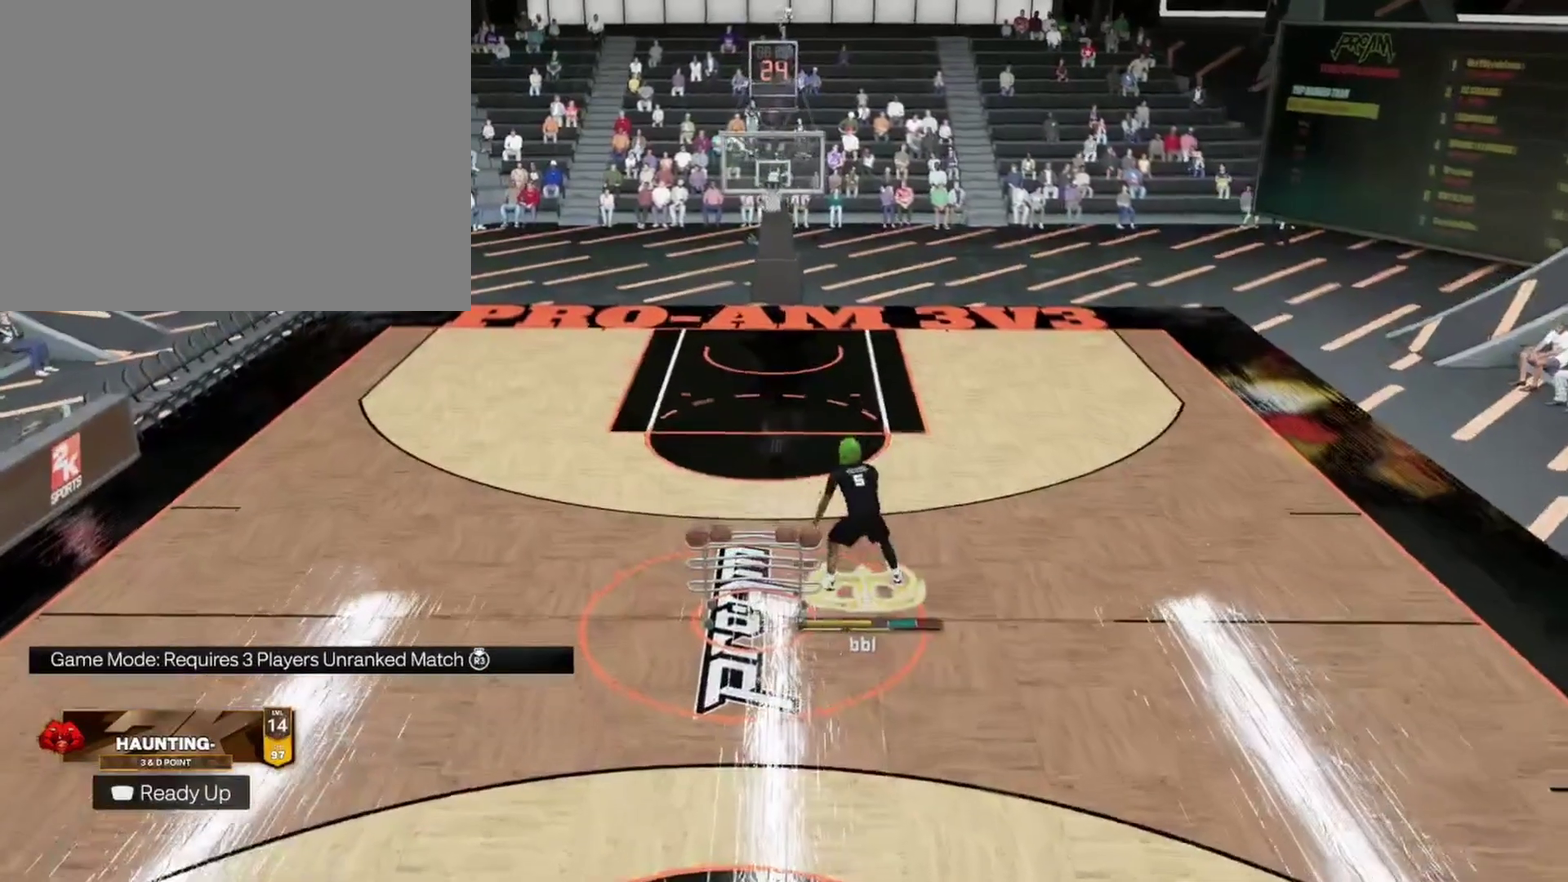
{"dt_ms": 500, "buttons": [], "left_stick": "up-right", "right_stick": "center", "events": [[33, "right_stick", "center"], [233, "left_stick", "up-right"]]}
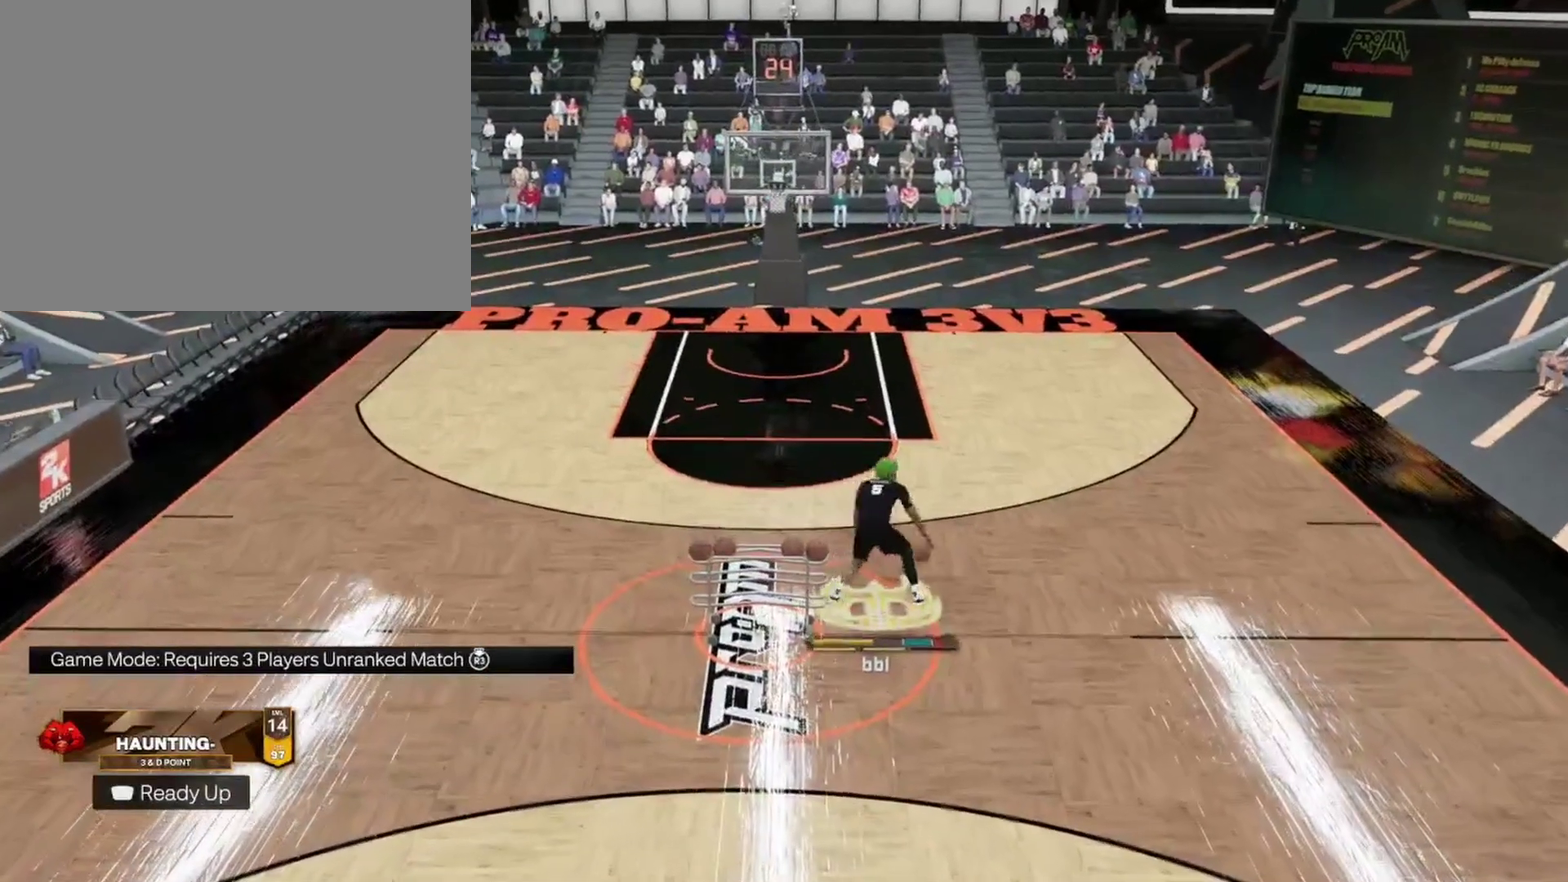
{"dt_ms": 500, "buttons": [], "left_stick": "center", "right_stick": "center", "events": [[300, "left_stick", "center"]]}